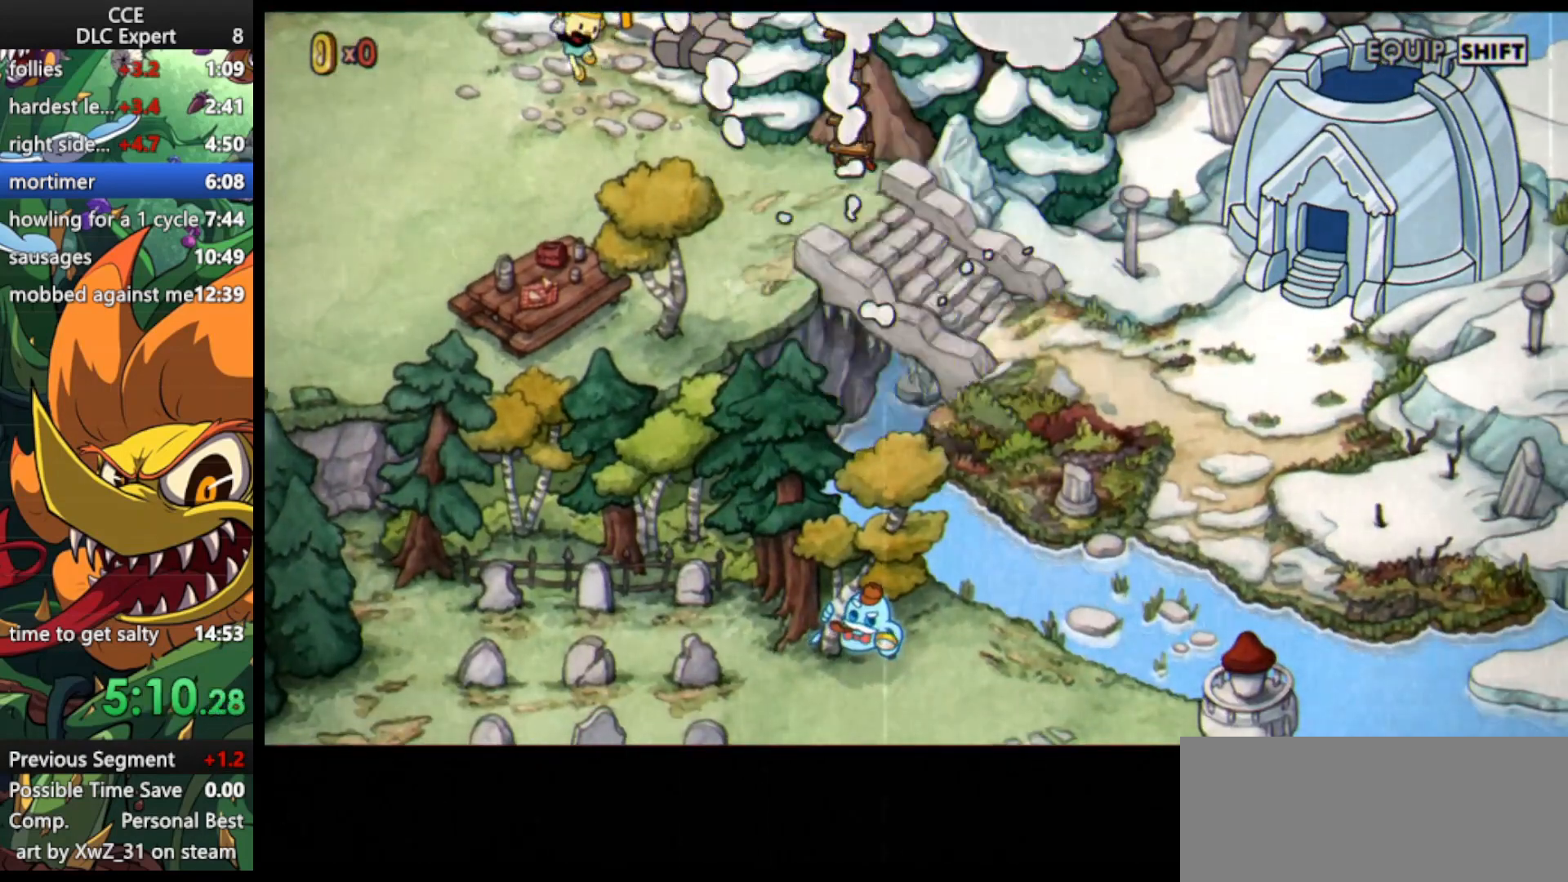
Gameplay with keyboard; each line is a JSON object with the keys held at the frame after it. "events" lists presses ("down") and releases ("up") of "dash", "down", "ex", "jump", "left", "lock", "right", "shoot", "up" and "weapon" between this image and that frame as [ms after this image, input, new state], when the widget could be followed in between. No other keys are recorded. Mouse input is not recorded. Key names are as the overlay labels them; some are game actions (e.g. jump) rather than physical keys.
{"keys": ["down", "right"], "events": [[333, "down", "down"], [333, "right", "down"]]}
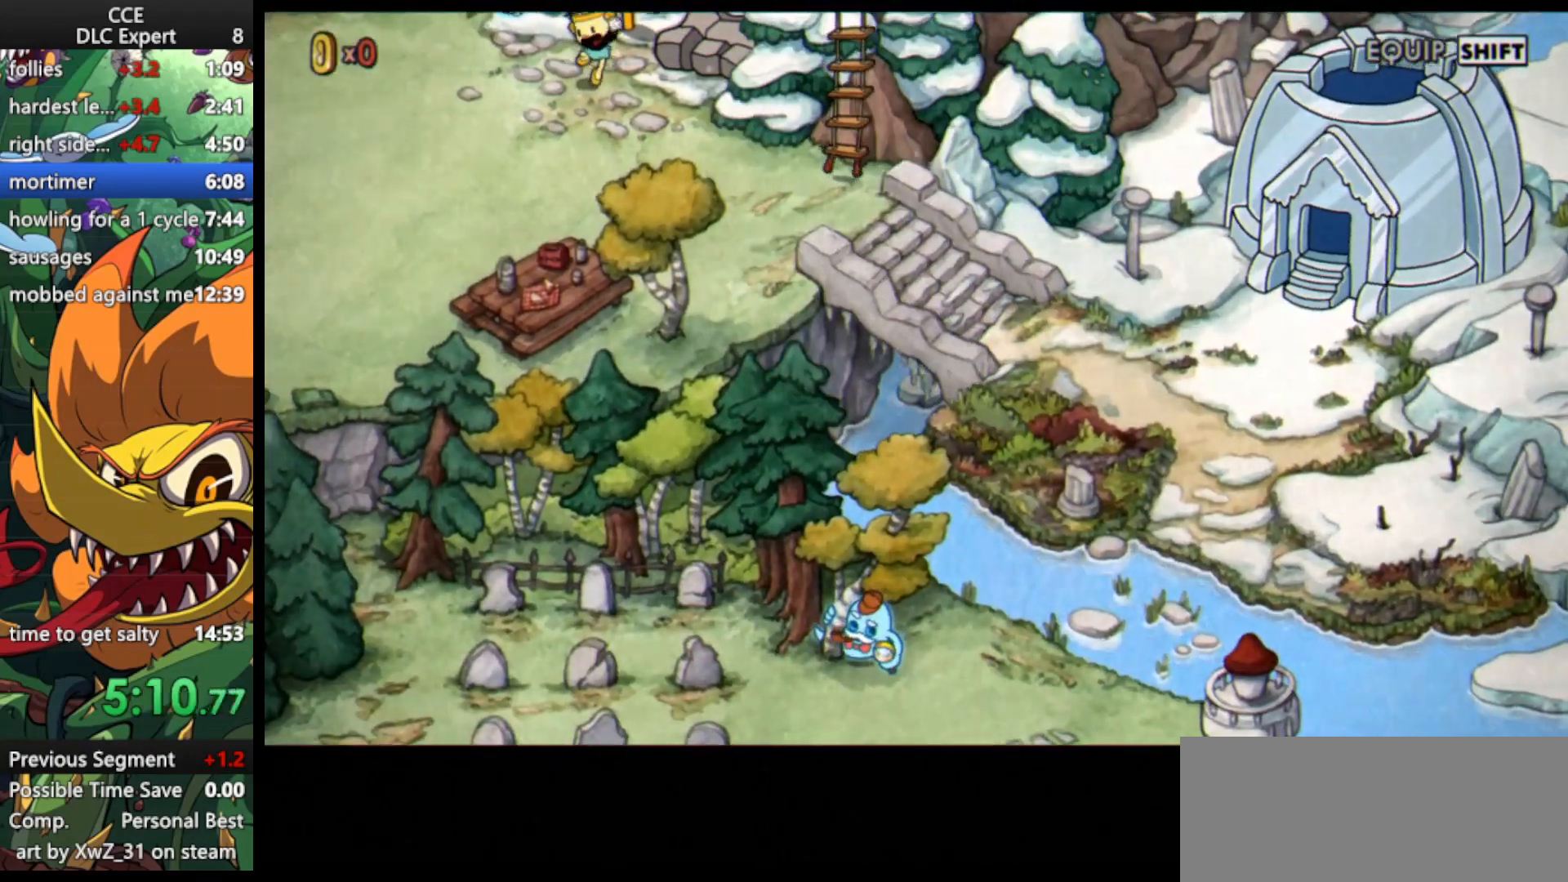
{"keys": [], "events": [[167, "down", "up"], [167, "right", "up"], [200, "down", "down"], [200, "right", "down"], [267, "up", "down"], [300, "up", "up"], [433, "down", "up"], [433, "right", "up"]]}
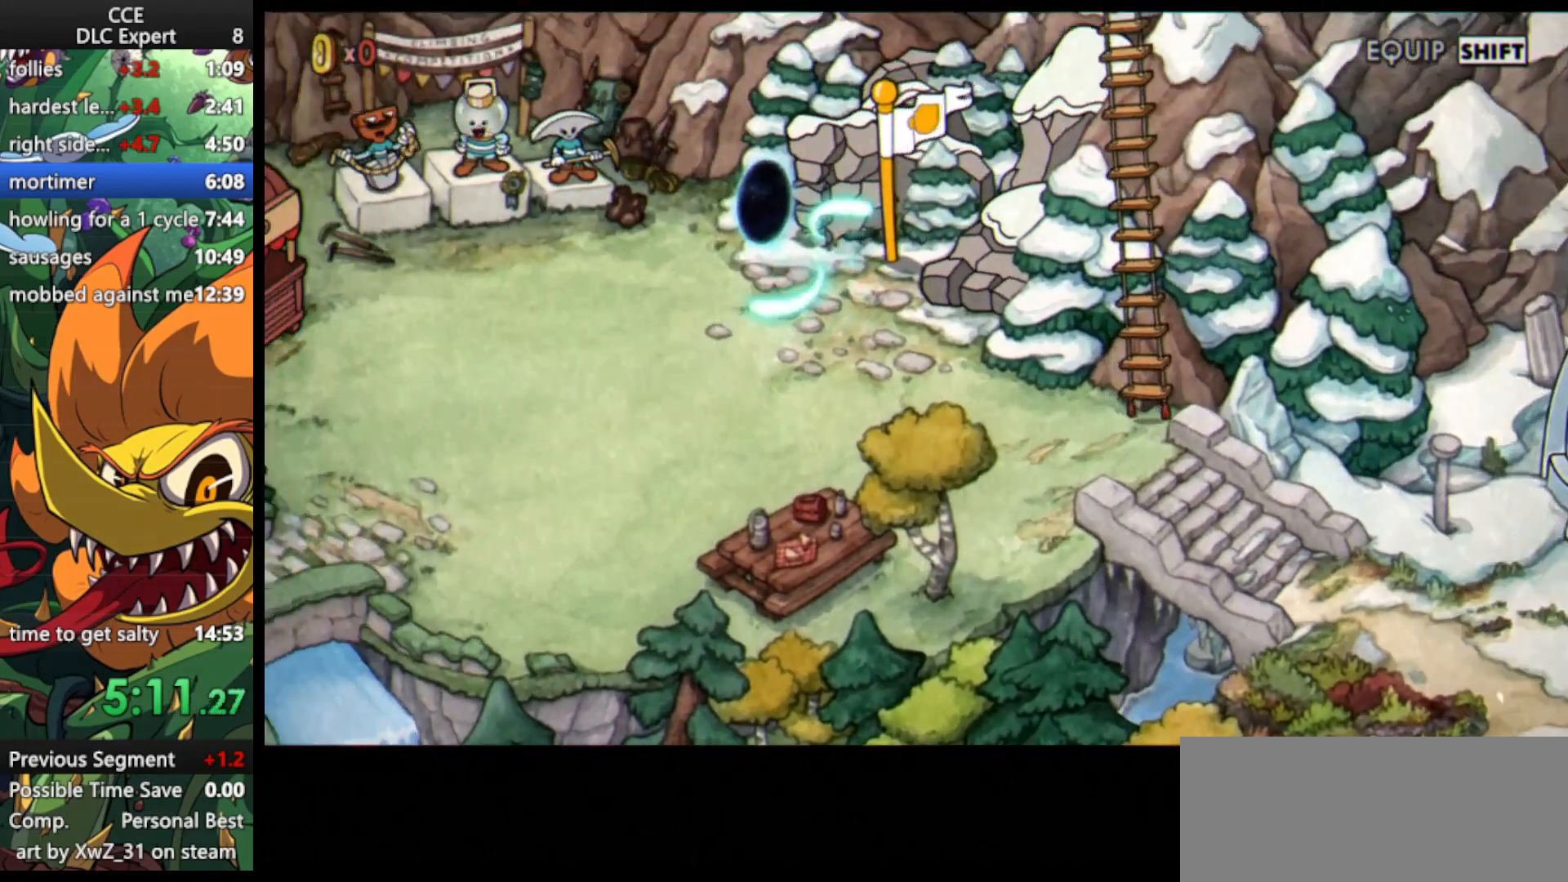
{"keys": [], "events": [[333, "down", "down"], [333, "right", "down"], [500, "down", "up"], [500, "right", "up"]]}
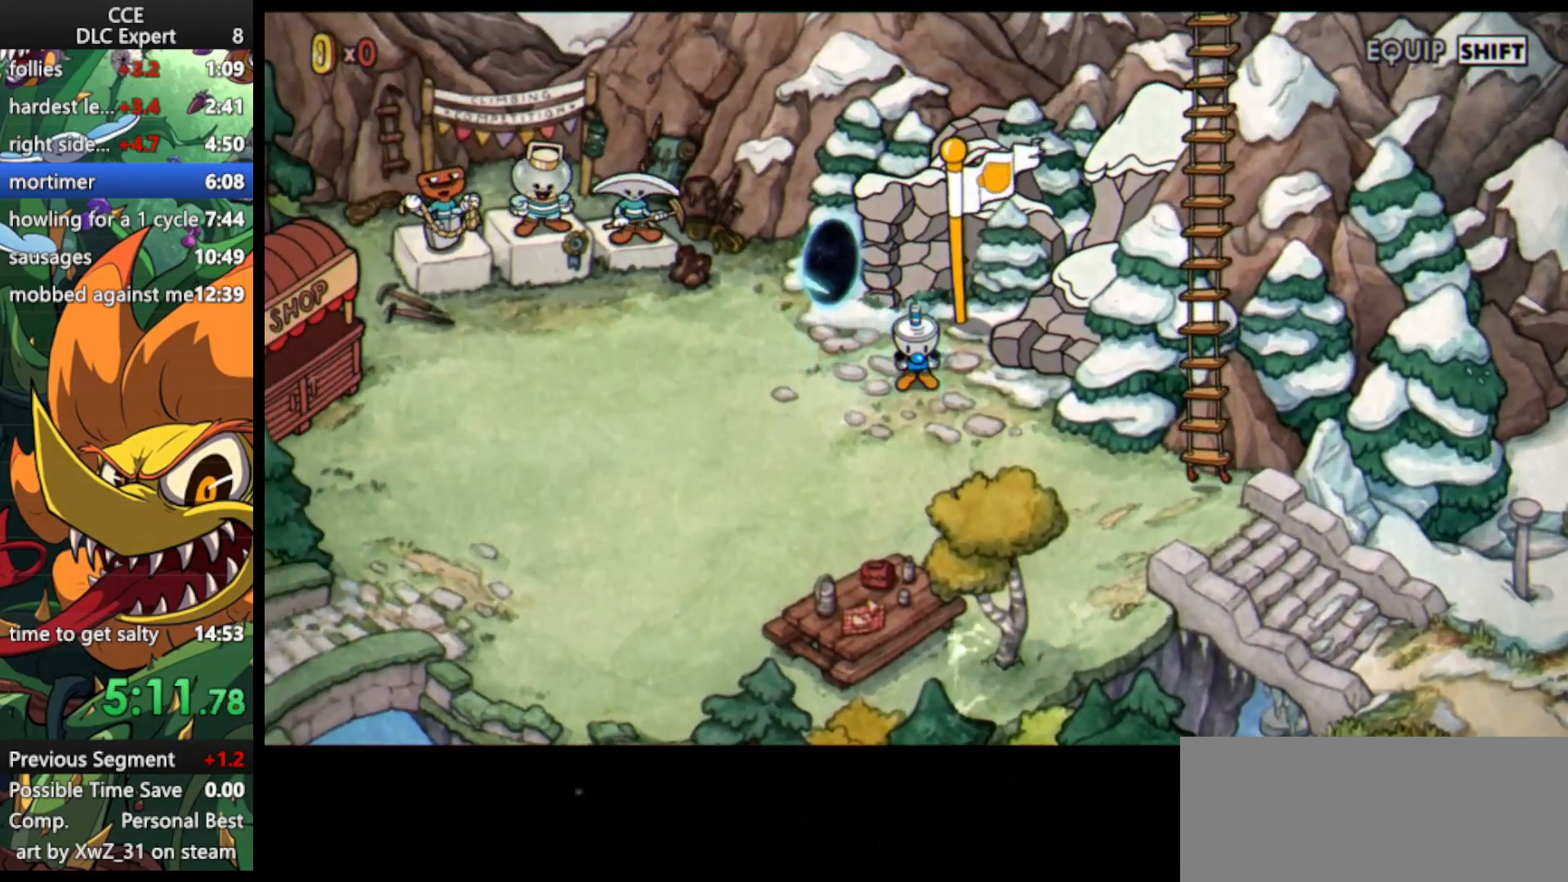
{"keys": ["down", "right"], "events": [[100, "down", "down"], [100, "right", "down"], [300, "down", "up"], [300, "right", "up"], [367, "down", "down"], [367, "right", "down"]]}
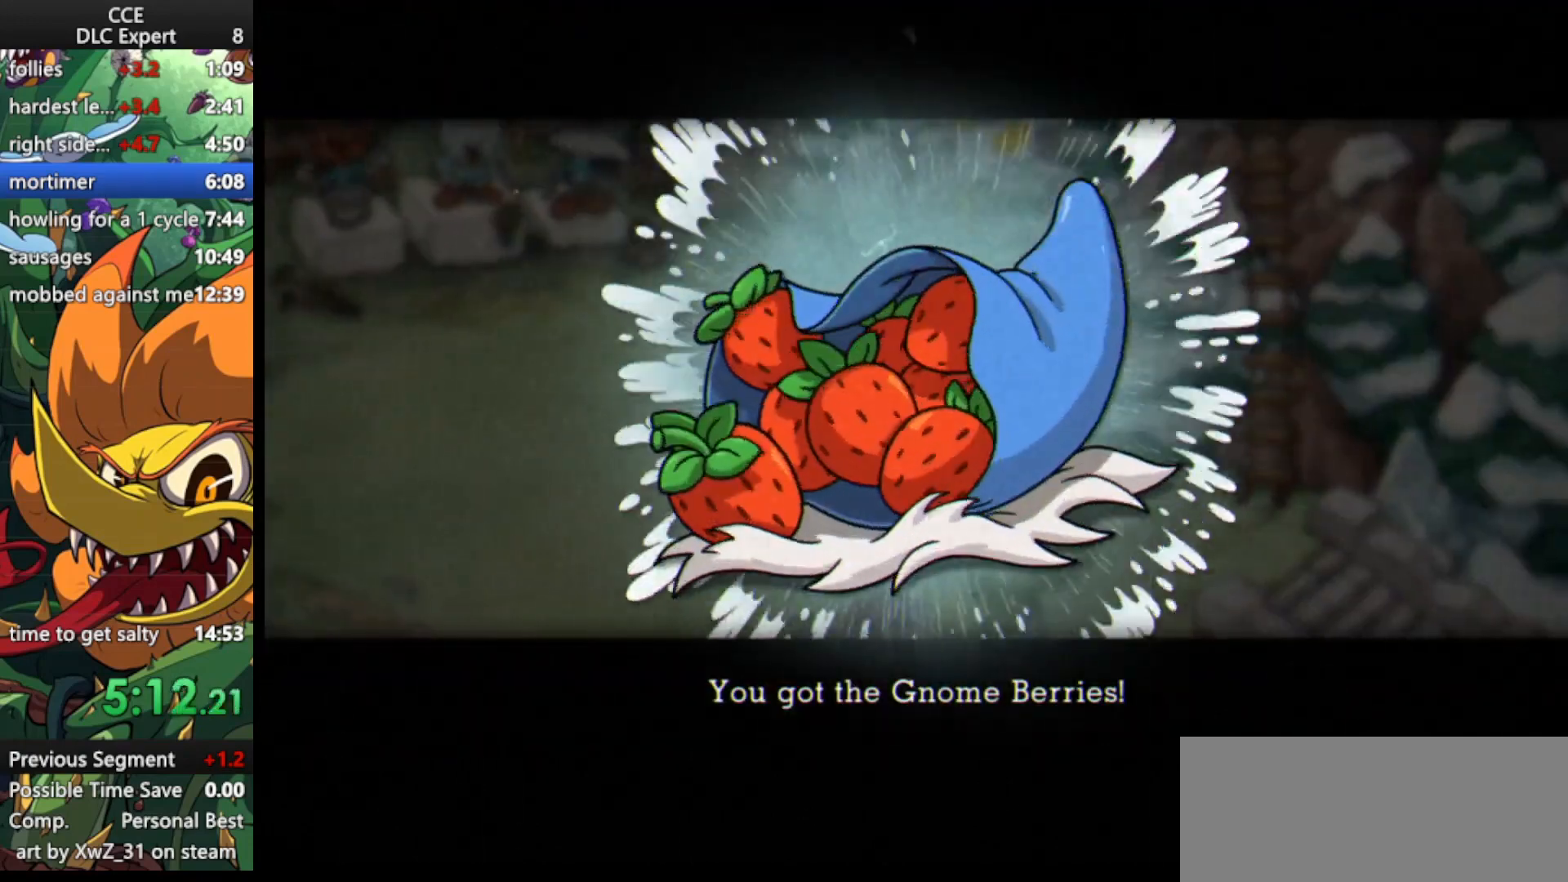
{"keys": [], "events": [[33, "right", "up"], [67, "down", "up"], [100, "jump", "down"], [200, "jump", "up"], [267, "jump", "down"], [333, "jump", "up"], [400, "jump", "down"], [500, "jump", "up"]]}
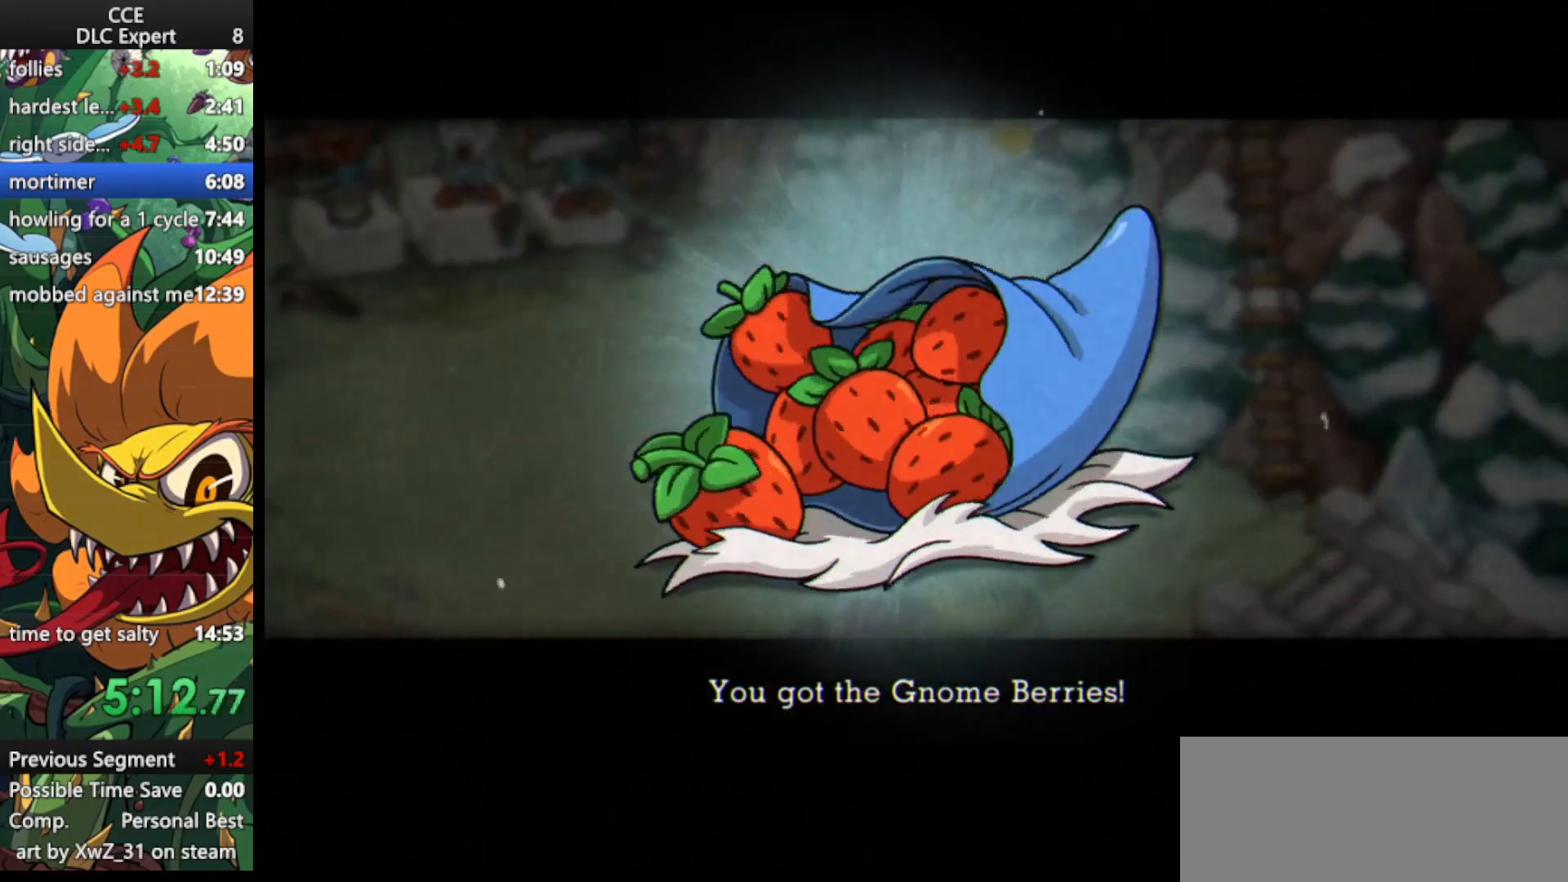
{"keys": [], "events": [[33, "jump", "down"], [167, "jump", "up"], [233, "jump", "down"], [300, "jump", "up"], [367, "jump", "down"], [433, "jump", "up"]]}
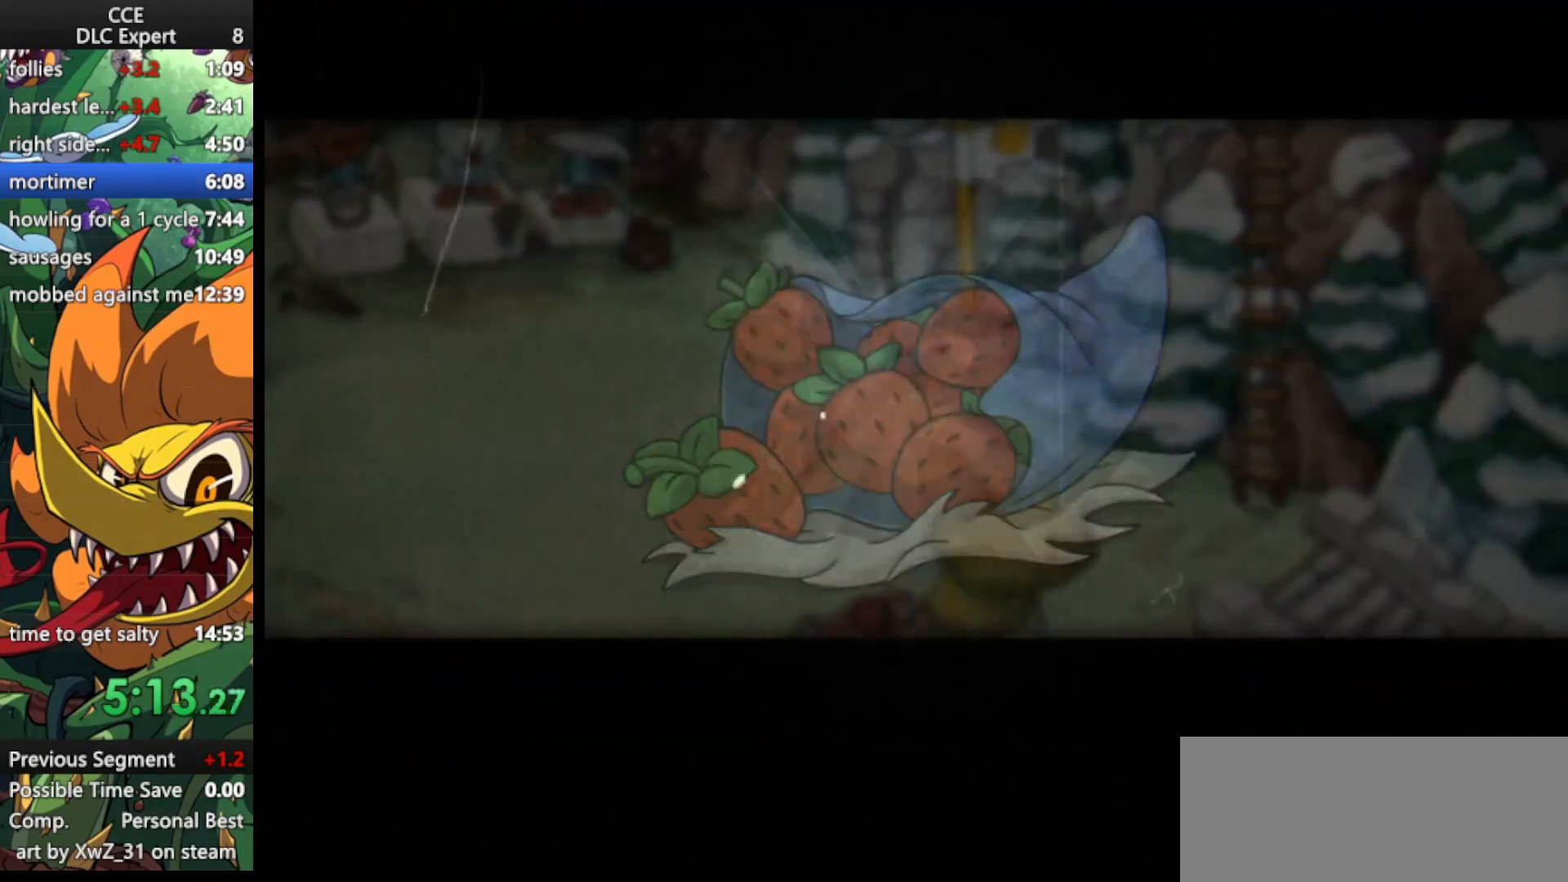
{"keys": [], "events": []}
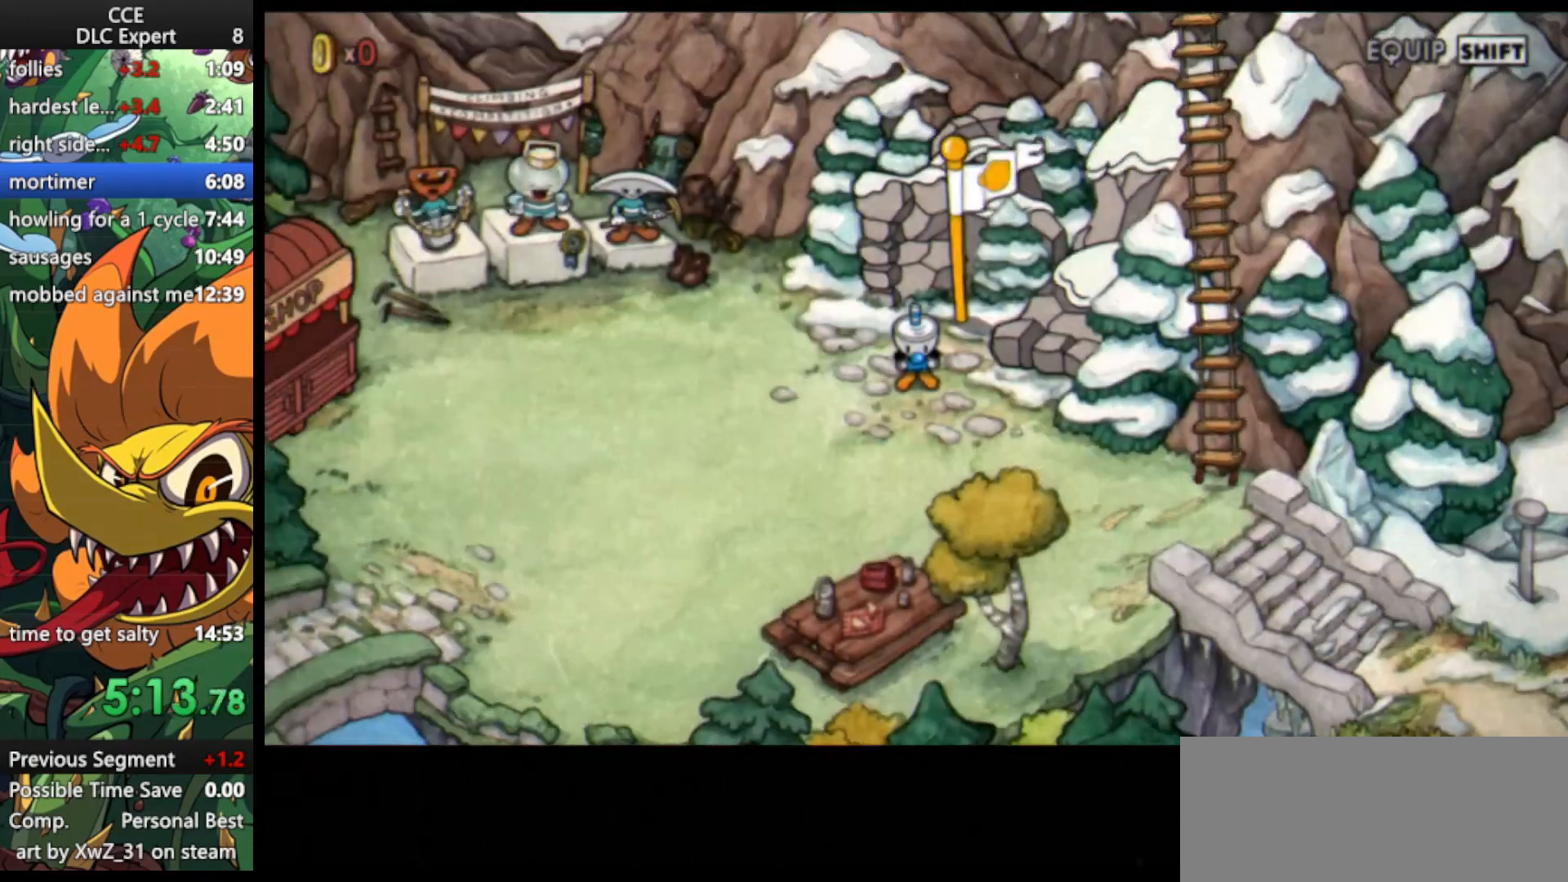
{"keys": ["down", "right"], "events": [[333, "down", "down"], [333, "right", "down"]]}
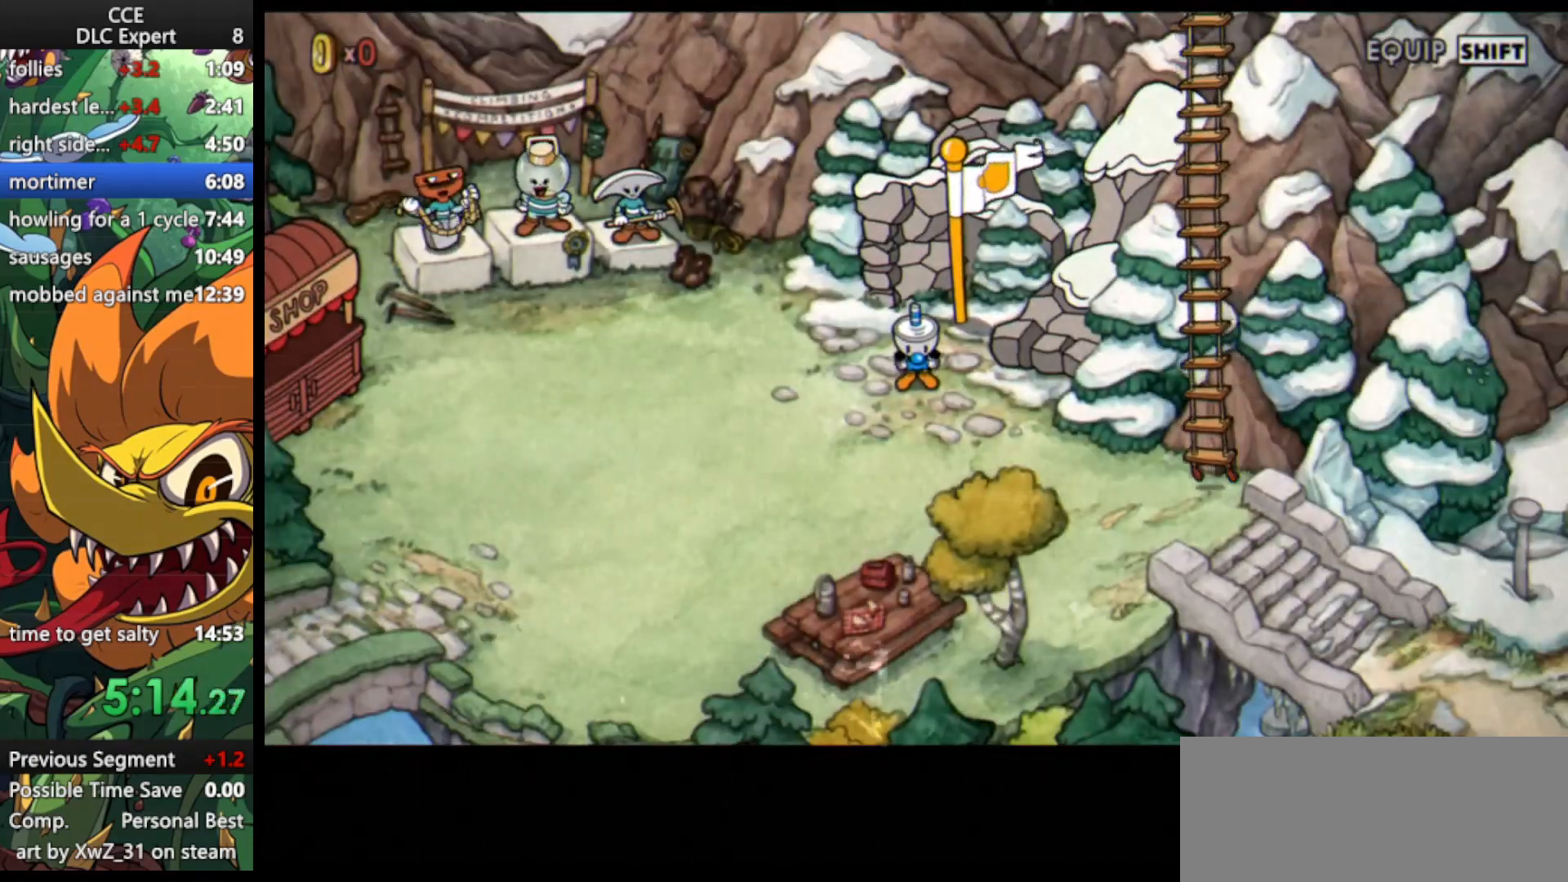
{"keys": ["down", "right"], "events": [[100, "right", "up"], [133, "down", "up"], [167, "down", "down"], [167, "right", "down"]]}
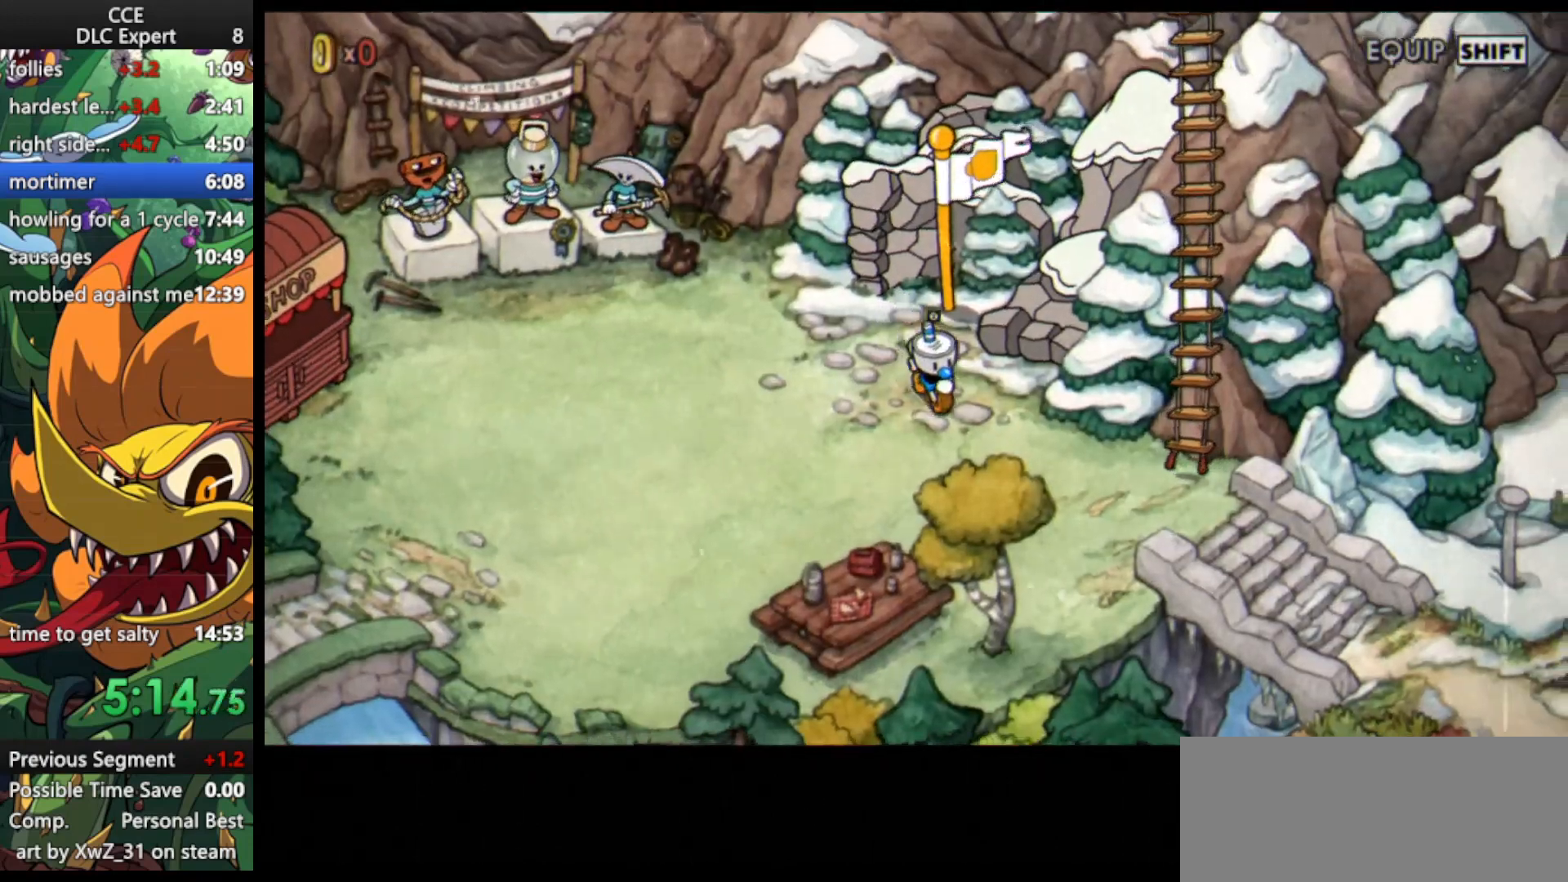
{"keys": ["down", "right"], "events": [[233, "down", "up"], [300, "down", "down"], [367, "down", "up"], [467, "down", "down"]]}
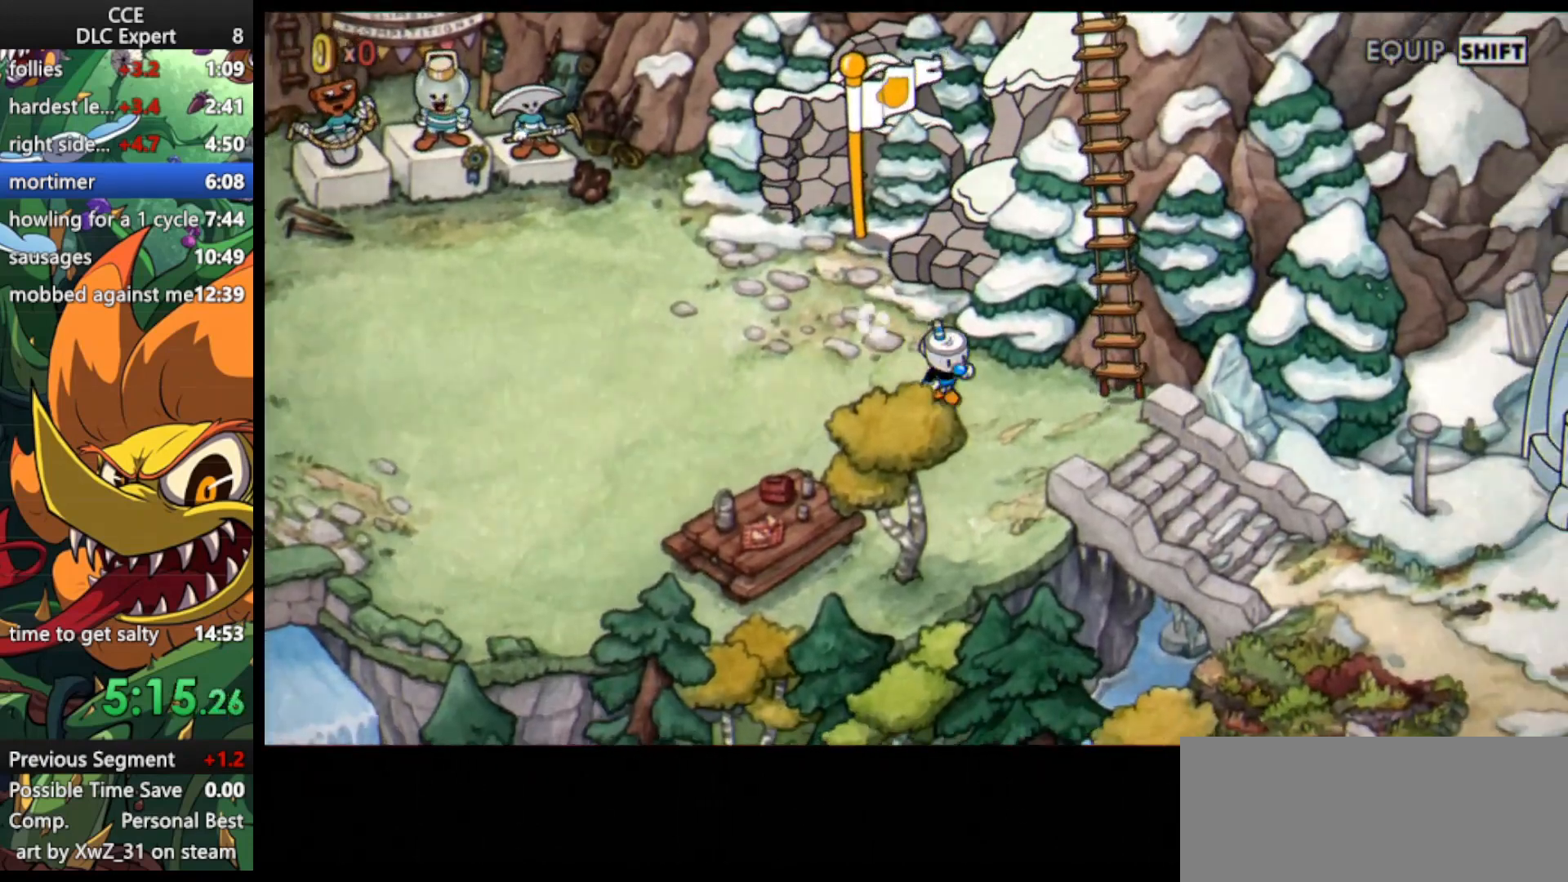
{"keys": ["right"], "events": [[33, "down", "up"], [67, "down", "down"], [167, "down", "up"], [200, "down", "down"], [300, "down", "up"], [367, "down", "down"], [433, "down", "up"]]}
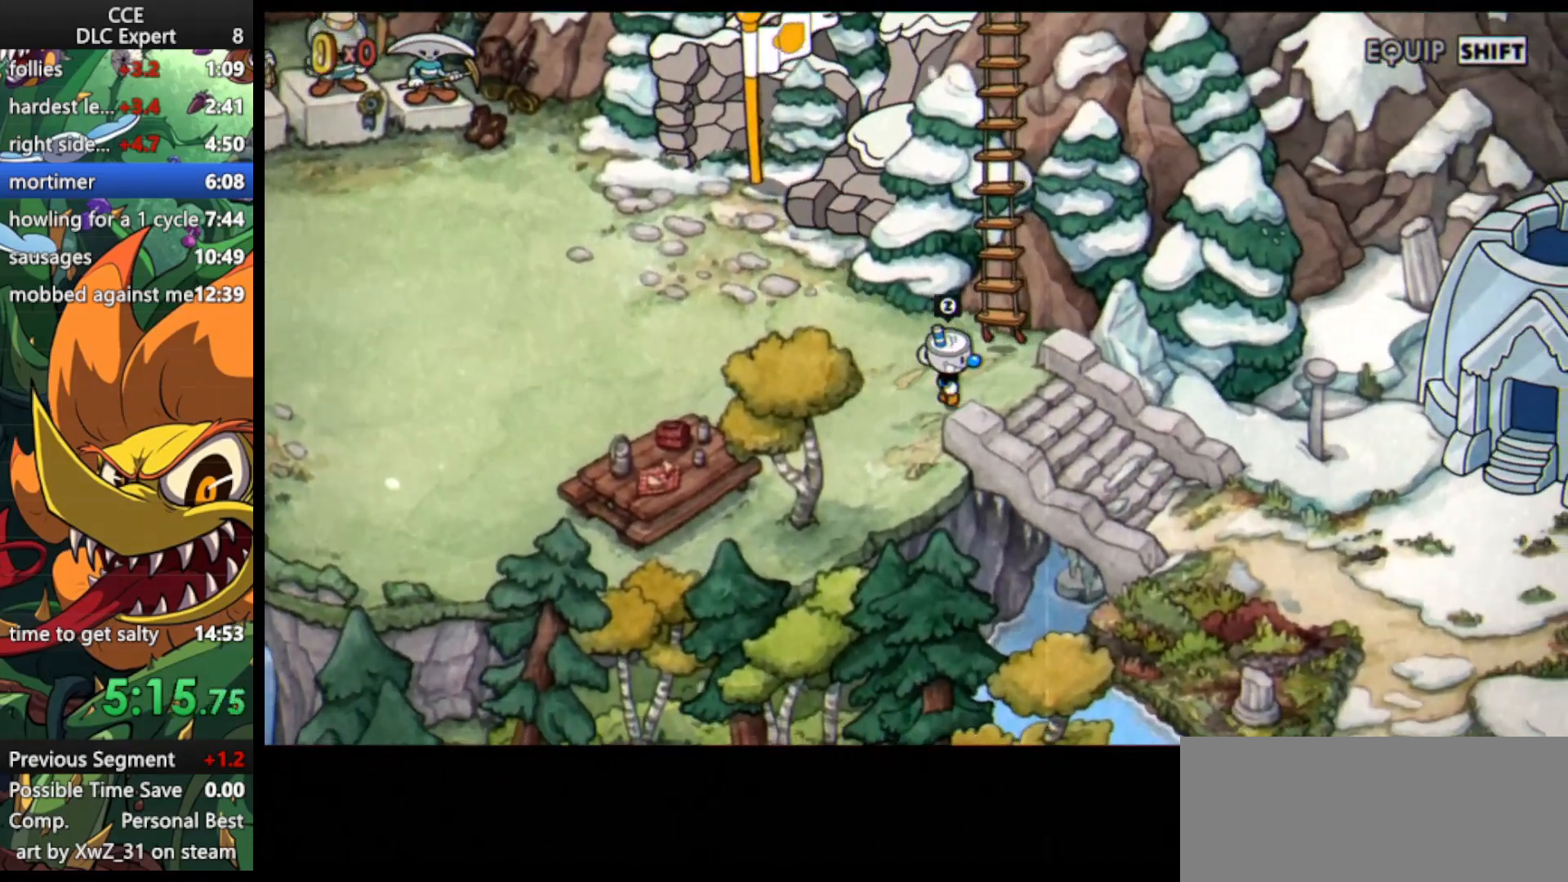
{"keys": ["down", "right"], "events": [[33, "down", "down"], [67, "down", "up"], [167, "down", "down"], [233, "down", "up"], [267, "down", "down"]]}
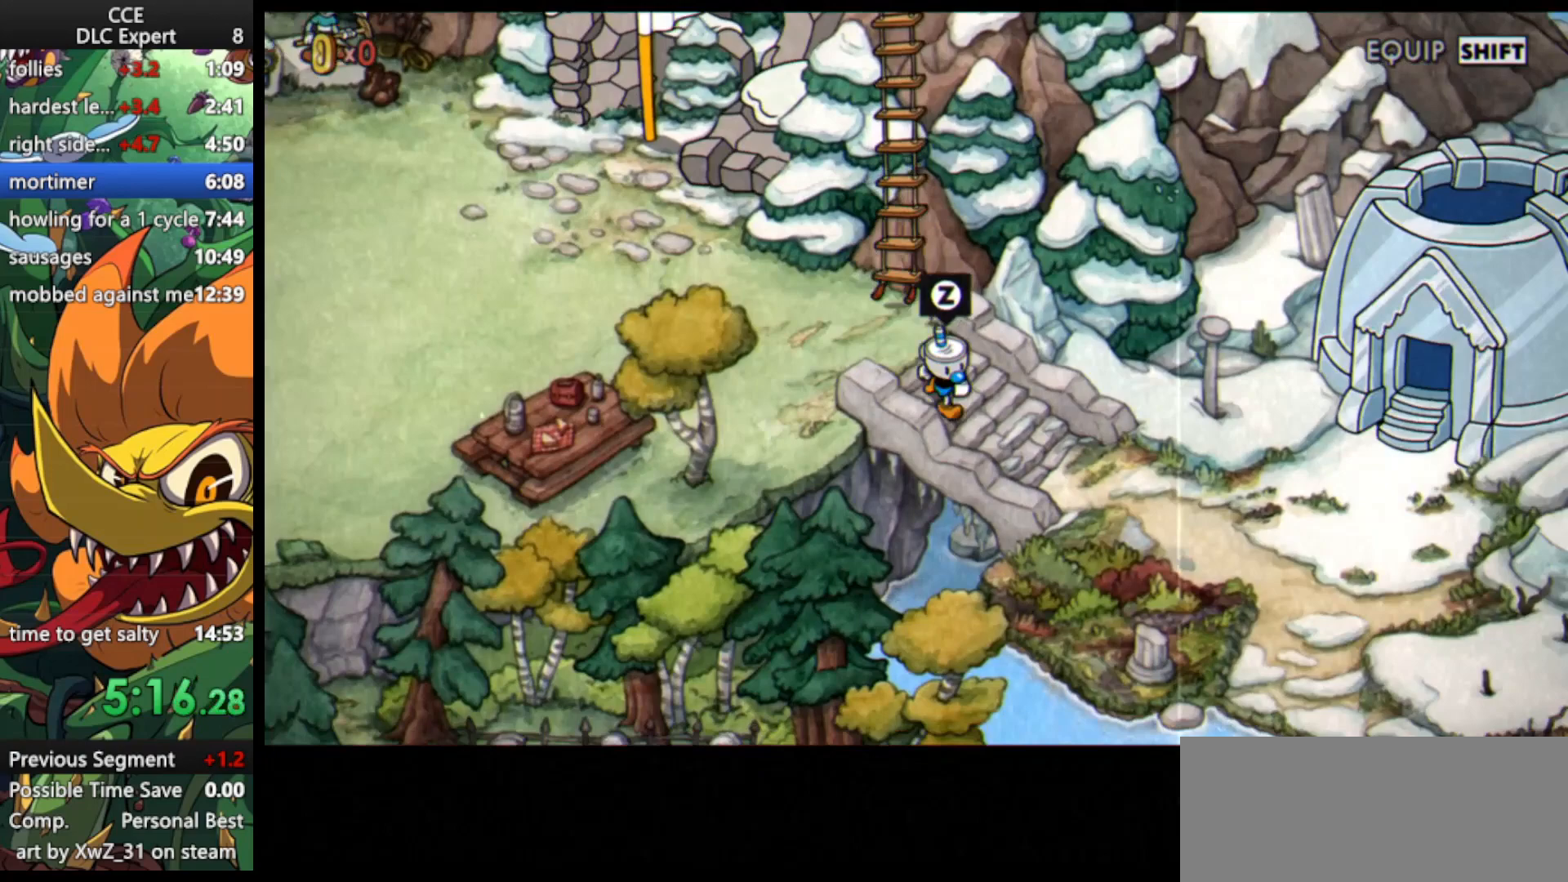
{"keys": ["right"], "events": [[467, "down", "up"]]}
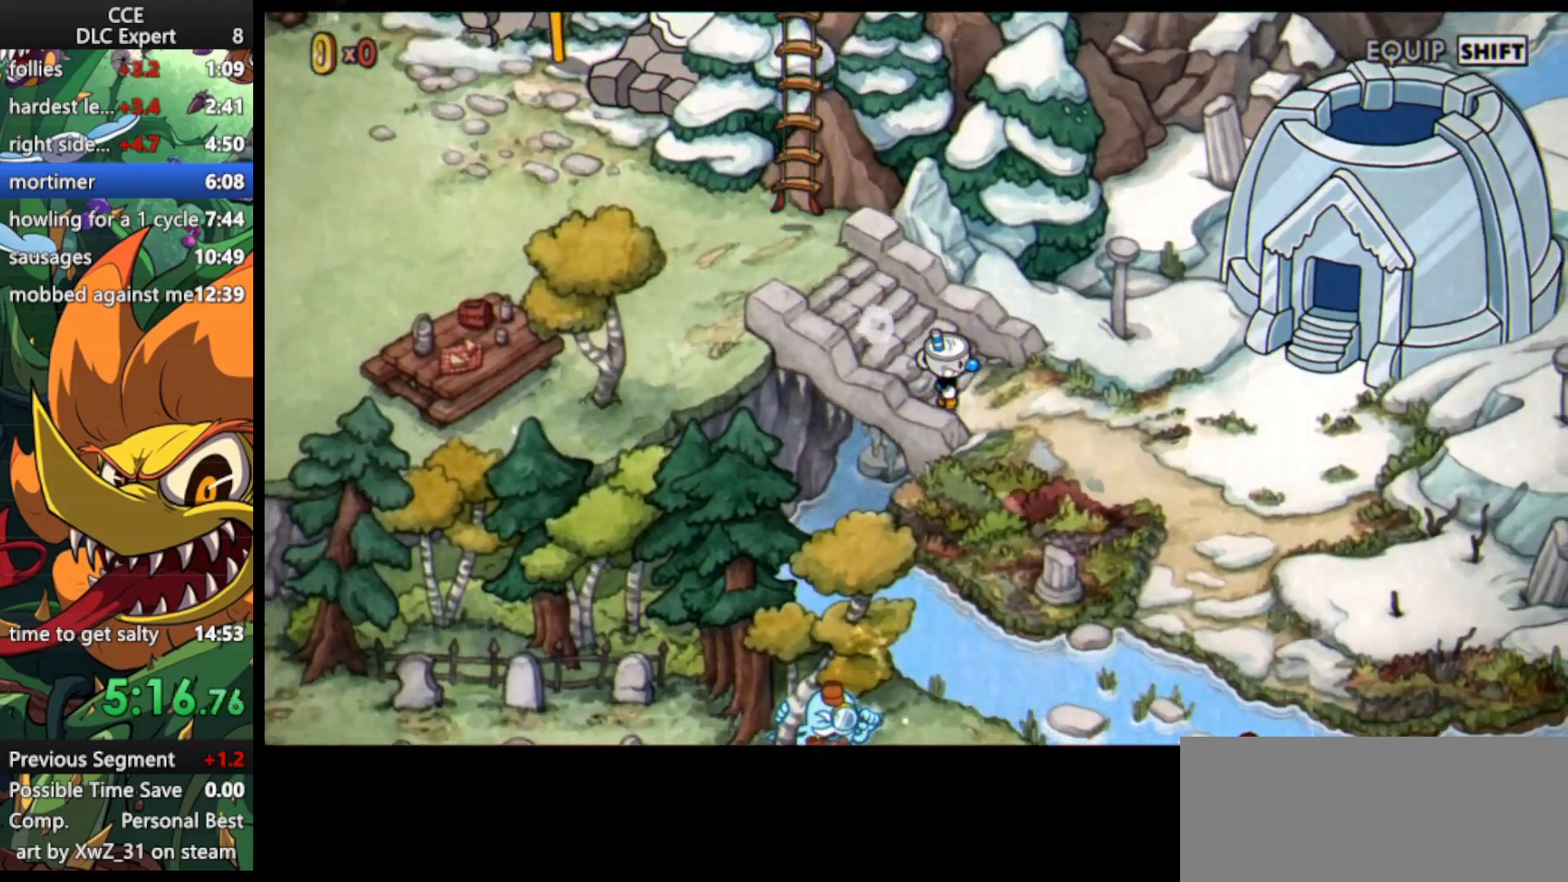
{"keys": ["right"], "events": [[300, "down", "down"], [400, "down", "up"]]}
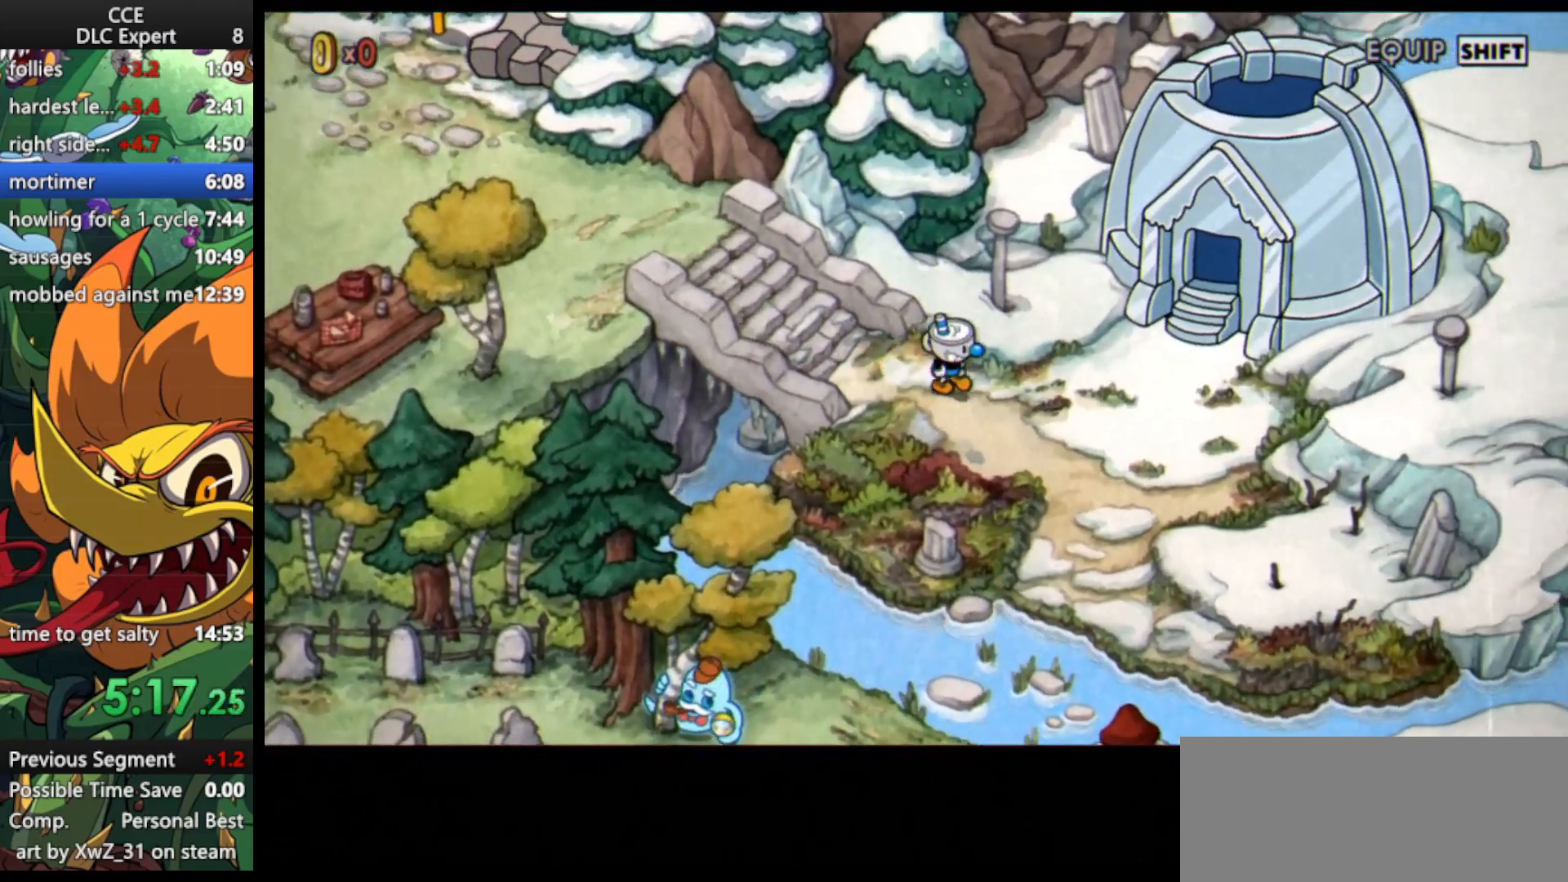
{"keys": ["right"], "events": []}
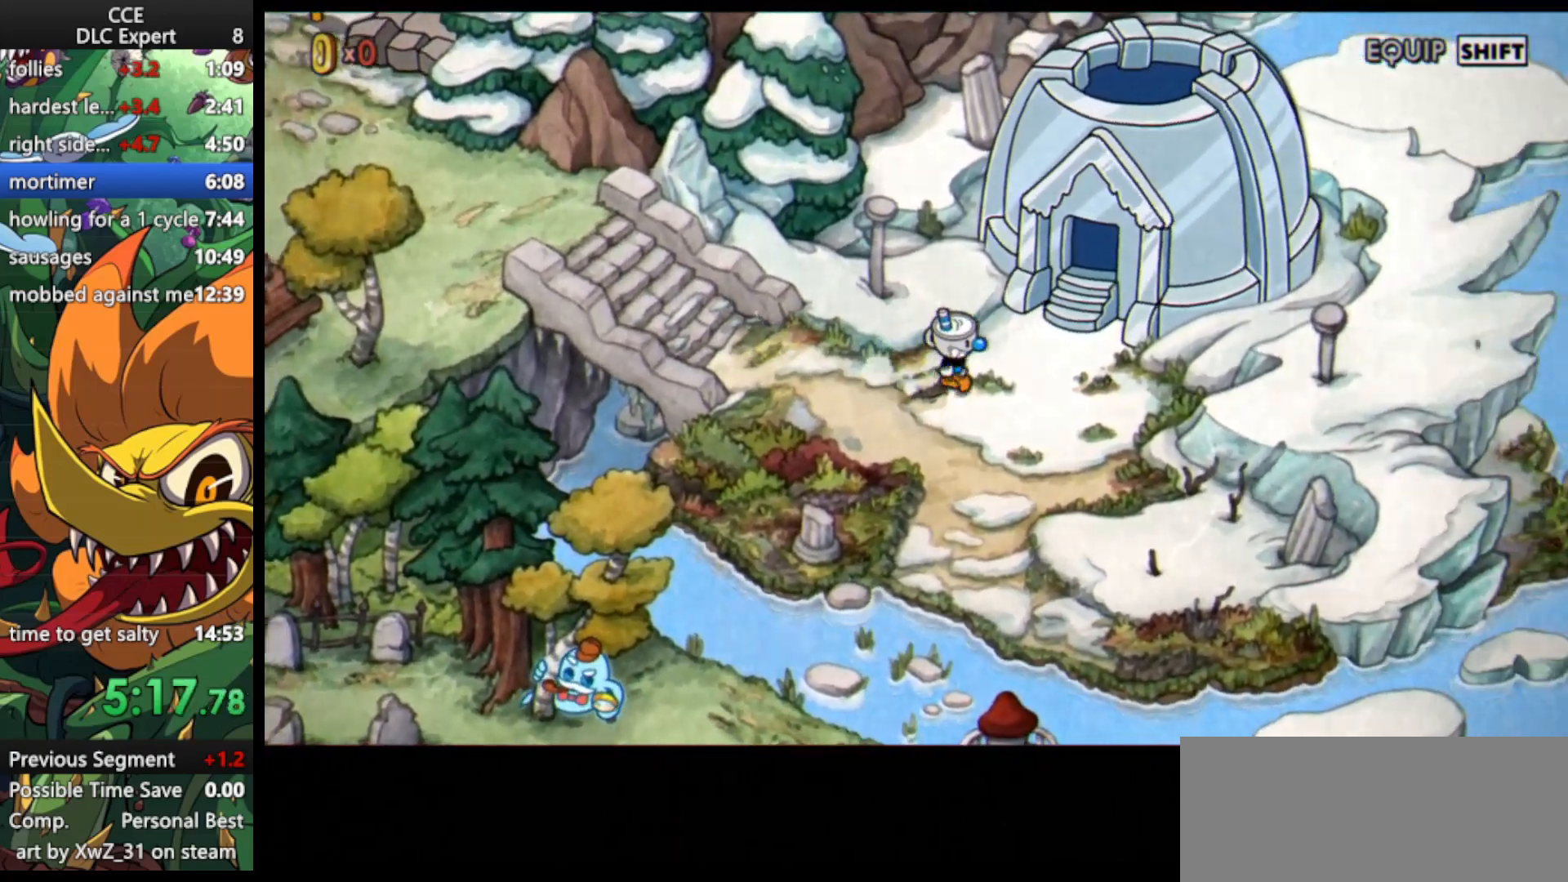
{"keys": ["right", "up"], "events": [[100, "up", "down"], [233, "jump", "down"], [333, "jump", "up"], [367, "jump", "down"], [467, "jump", "up"]]}
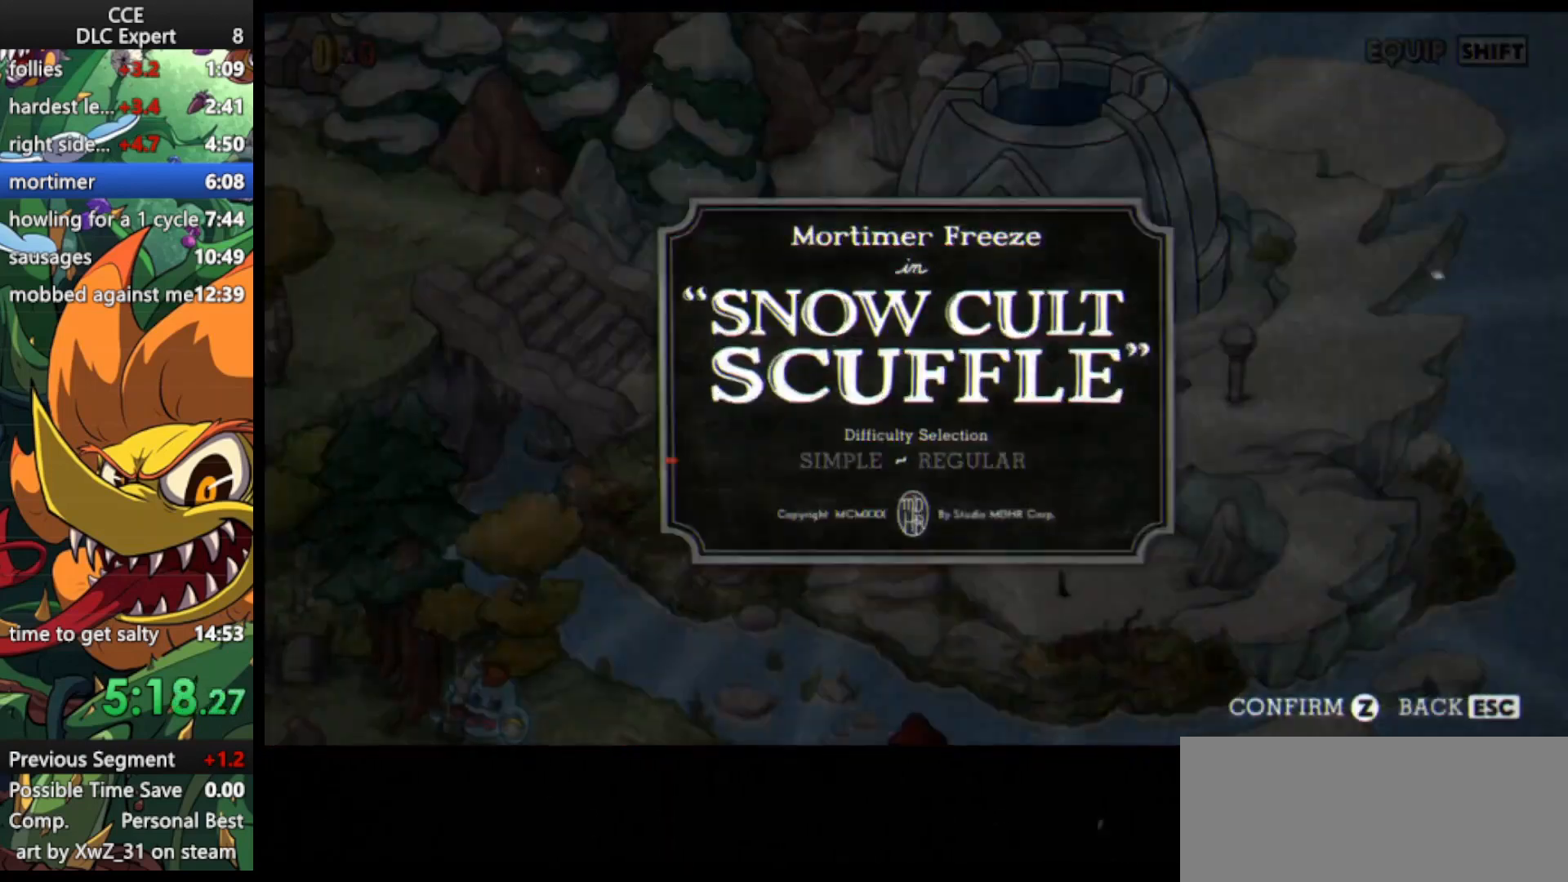
{"keys": ["right", "up"], "events": [[67, "jump", "down"], [100, "jump", "up"], [200, "jump", "down"], [267, "jump", "up"], [333, "jump", "down"], [433, "jump", "up"]]}
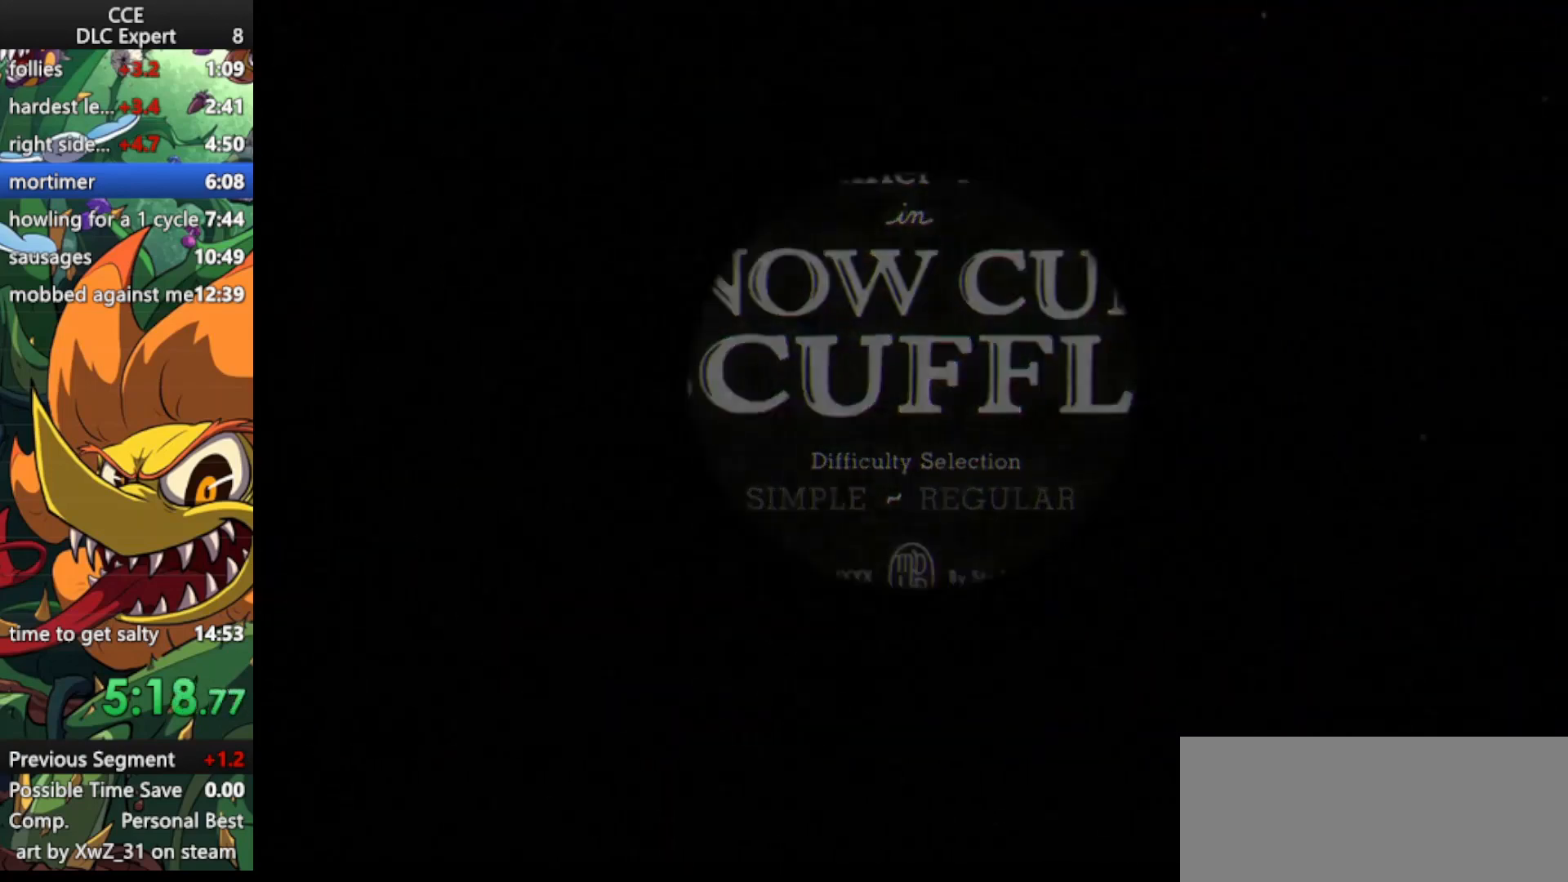
{"keys": [], "events": [[400, "right", "up"], [400, "up", "up"]]}
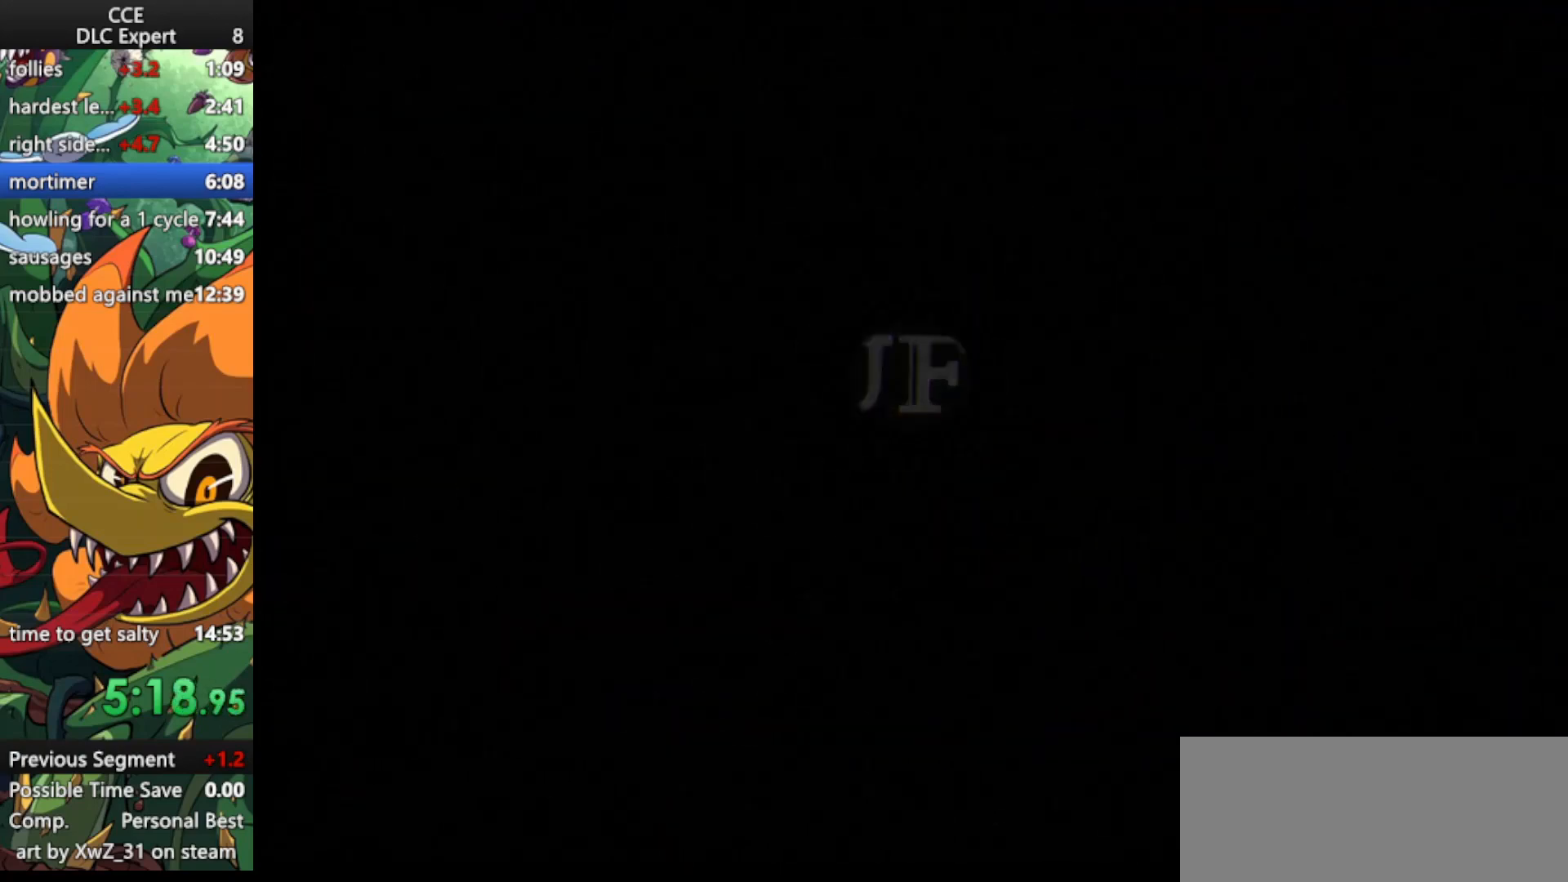
{"keys": [], "events": []}
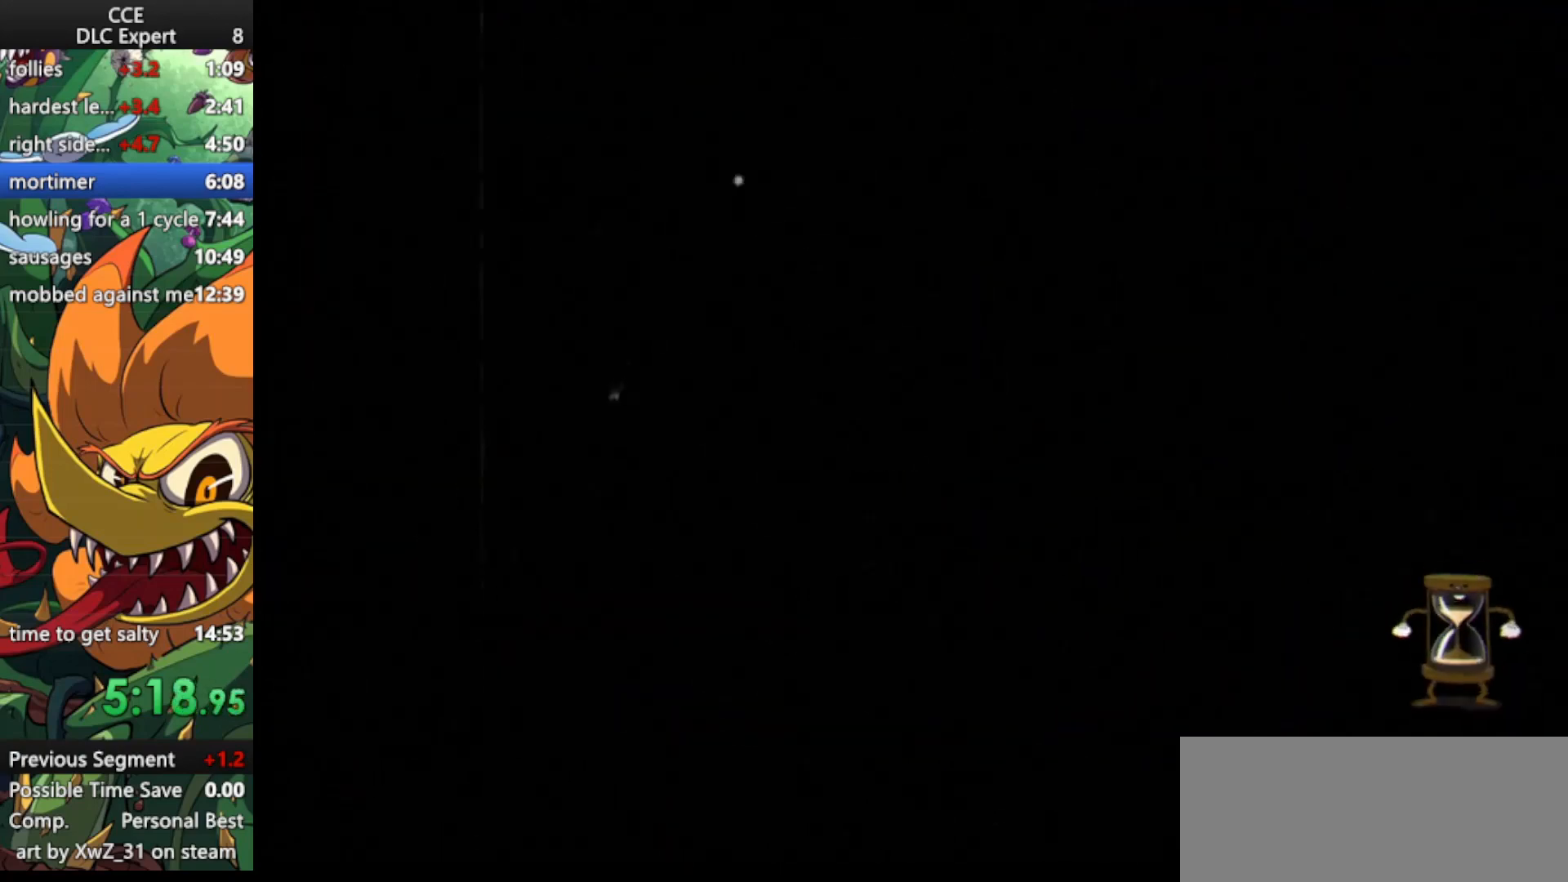
{"keys": [], "events": []}
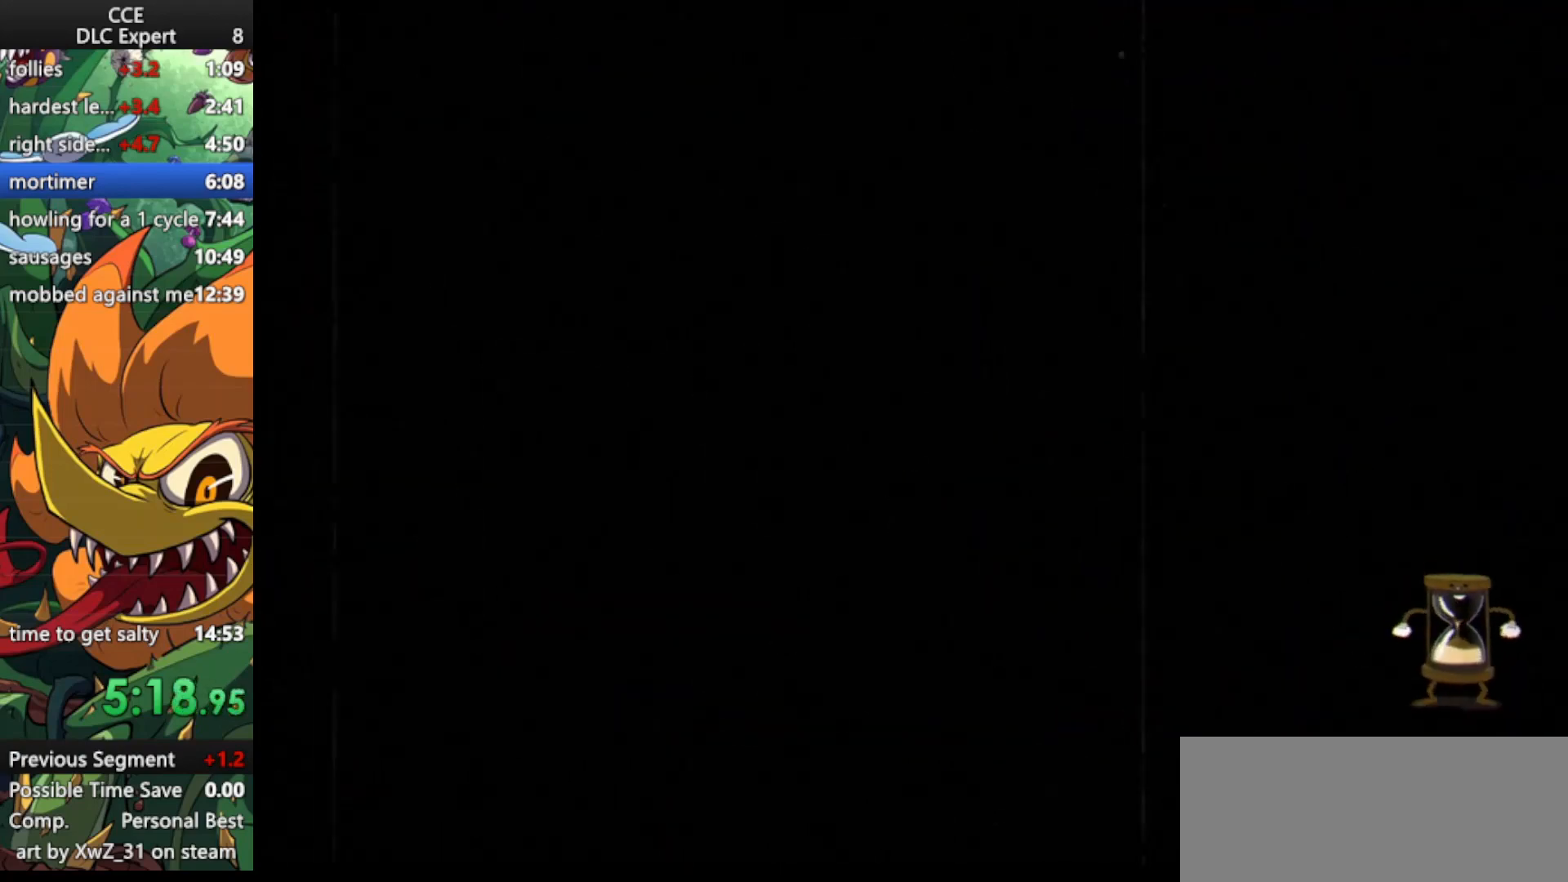
{"keys": [], "events": []}
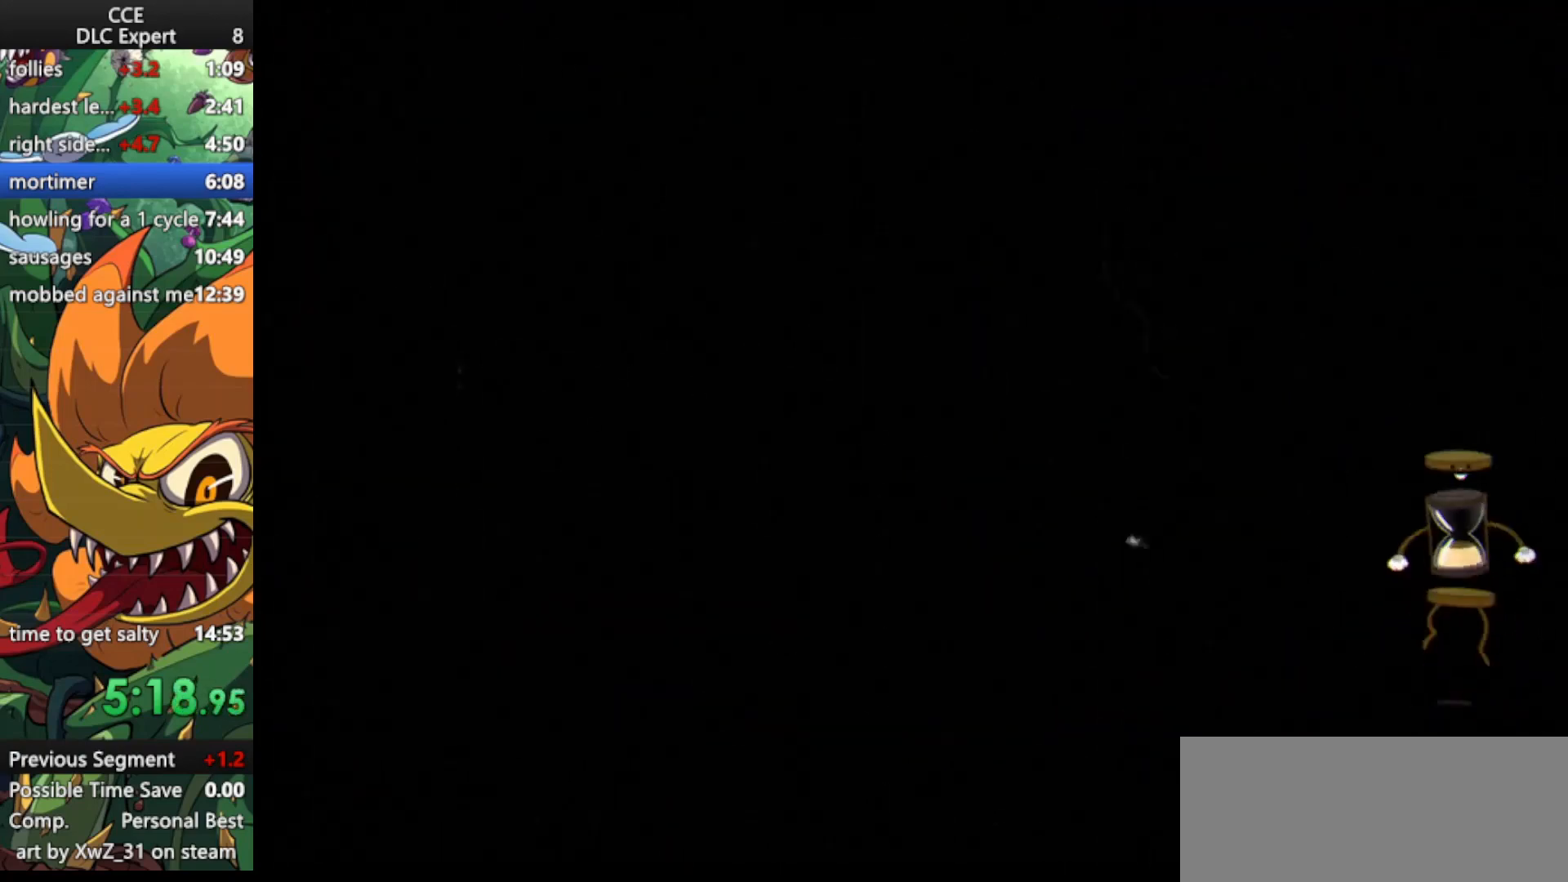
{"keys": [], "events": []}
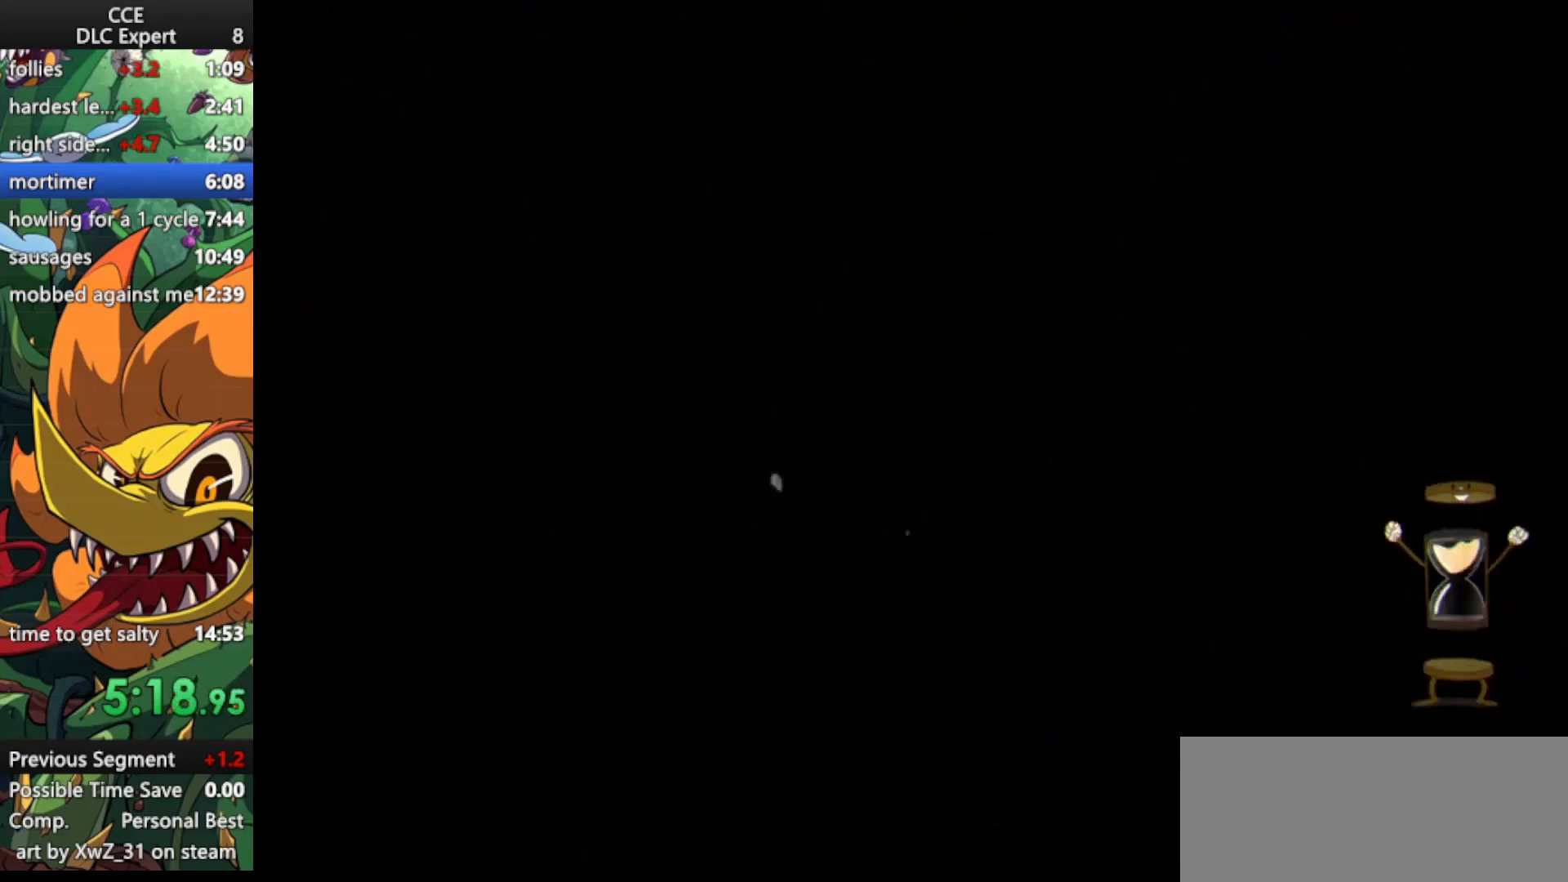
{"keys": [], "events": []}
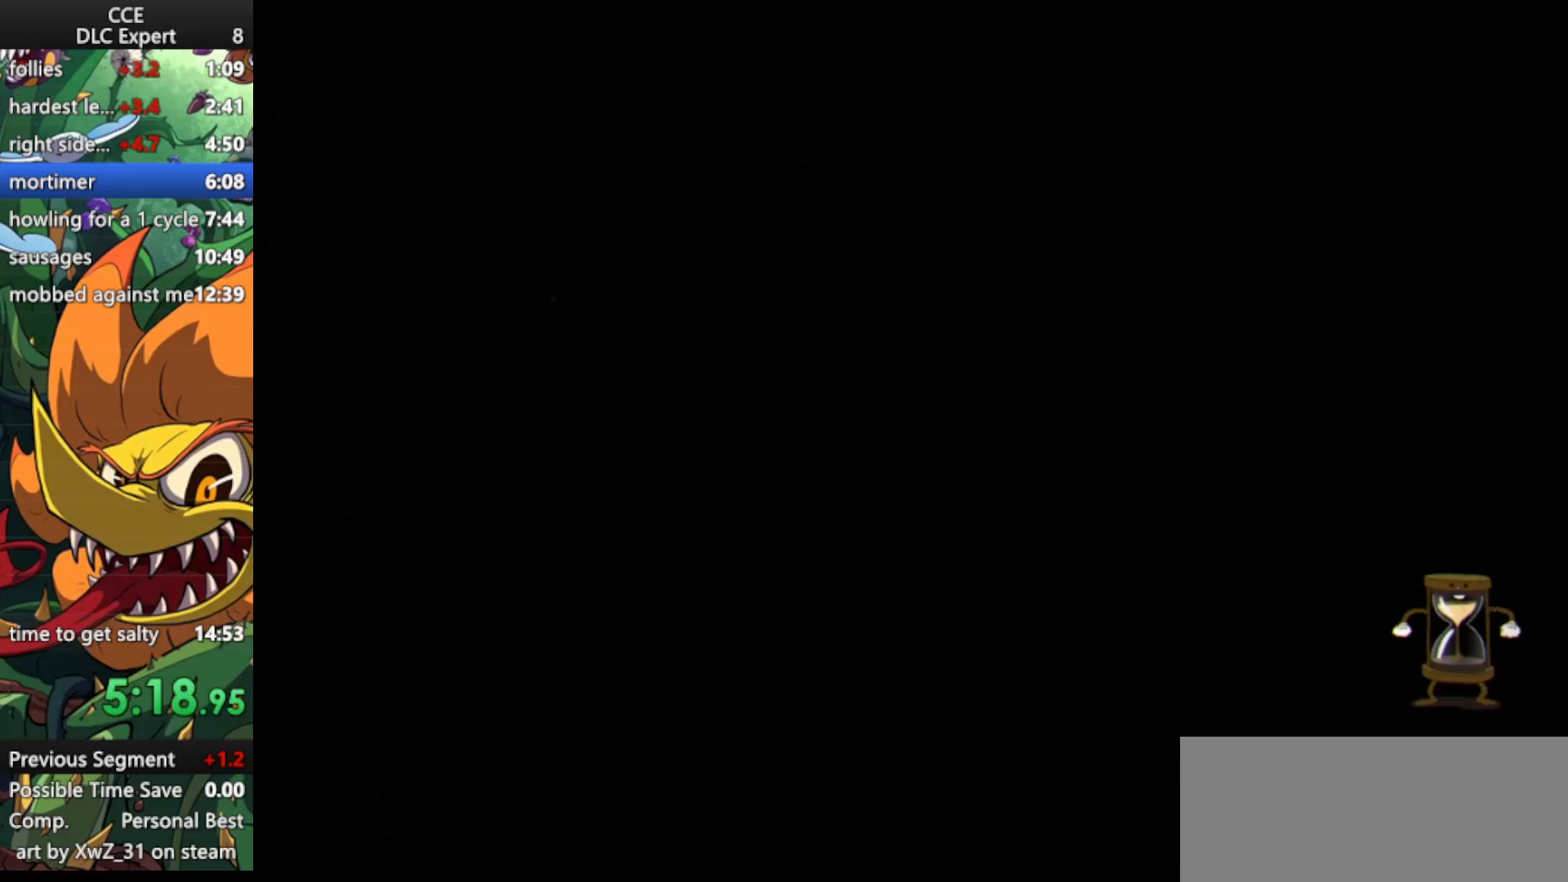
{"keys": [], "events": []}
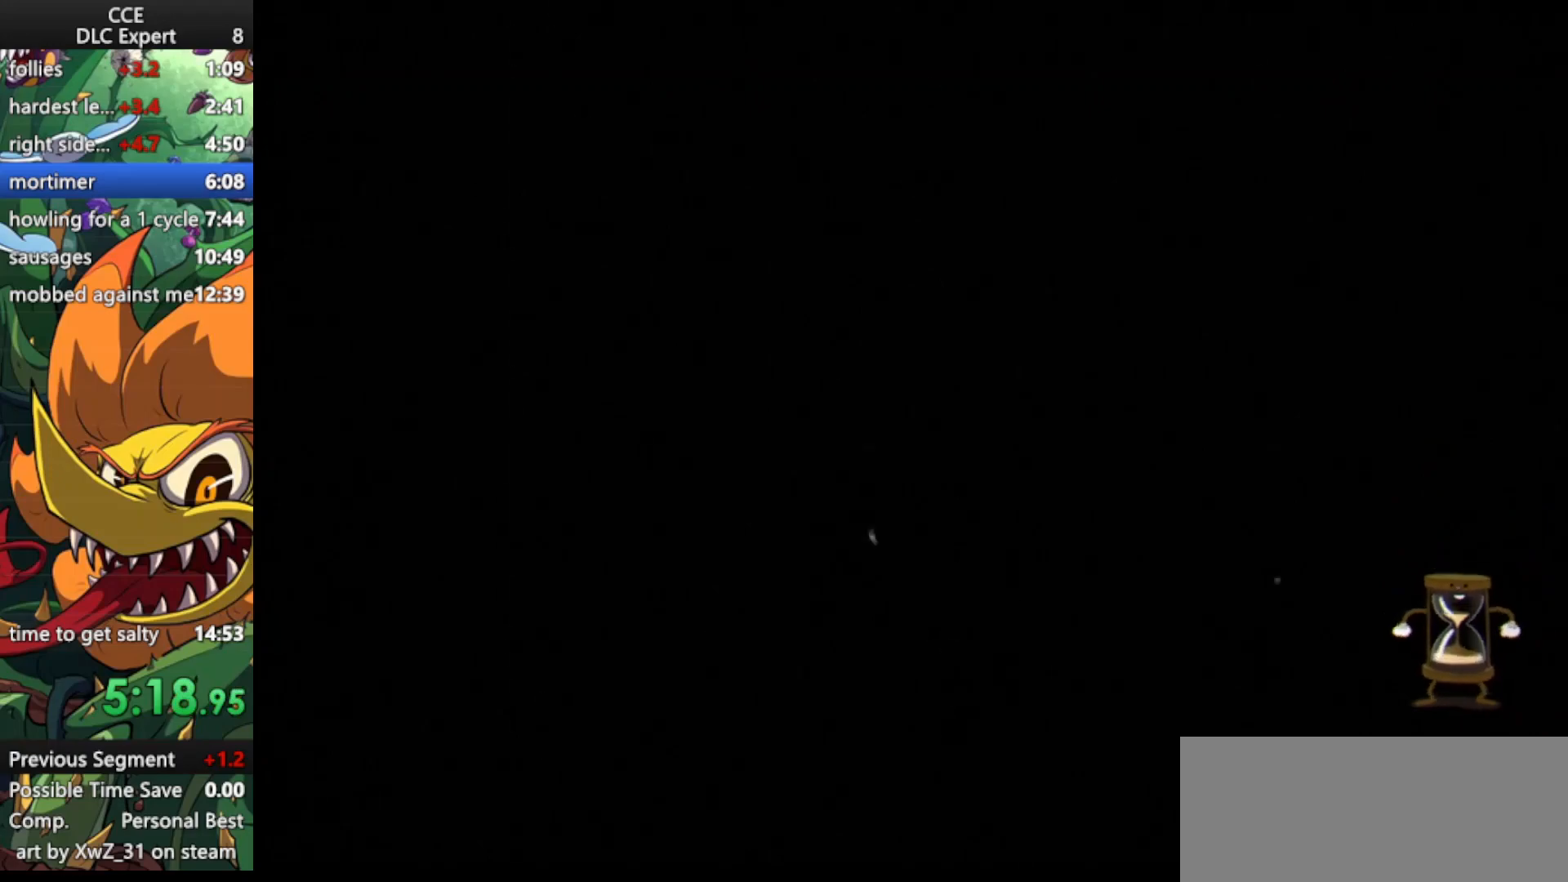
{"keys": [], "events": []}
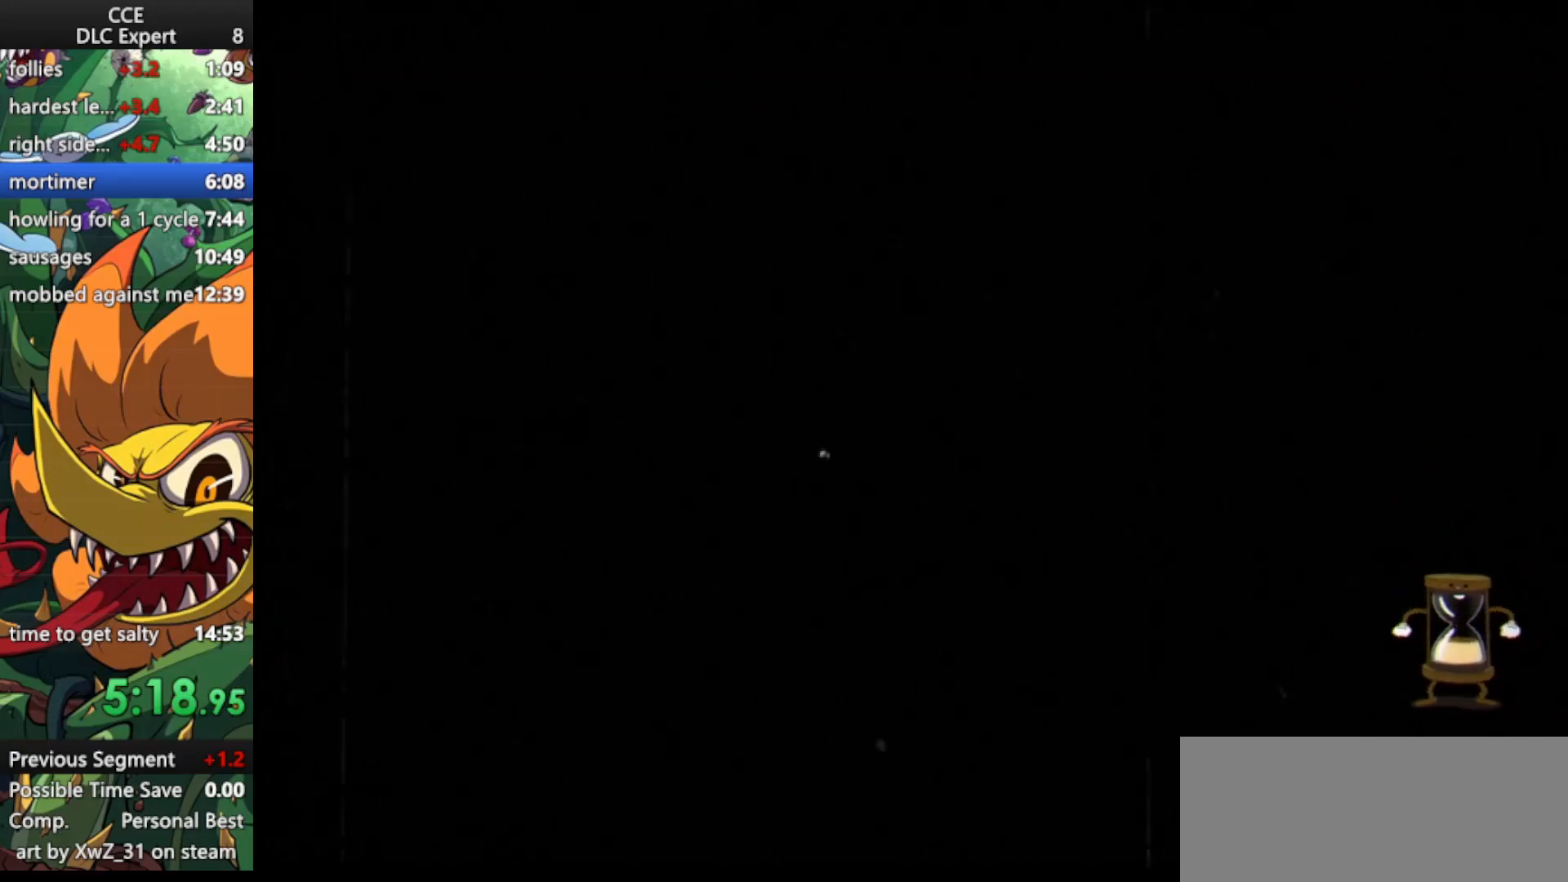
{"keys": [], "events": []}
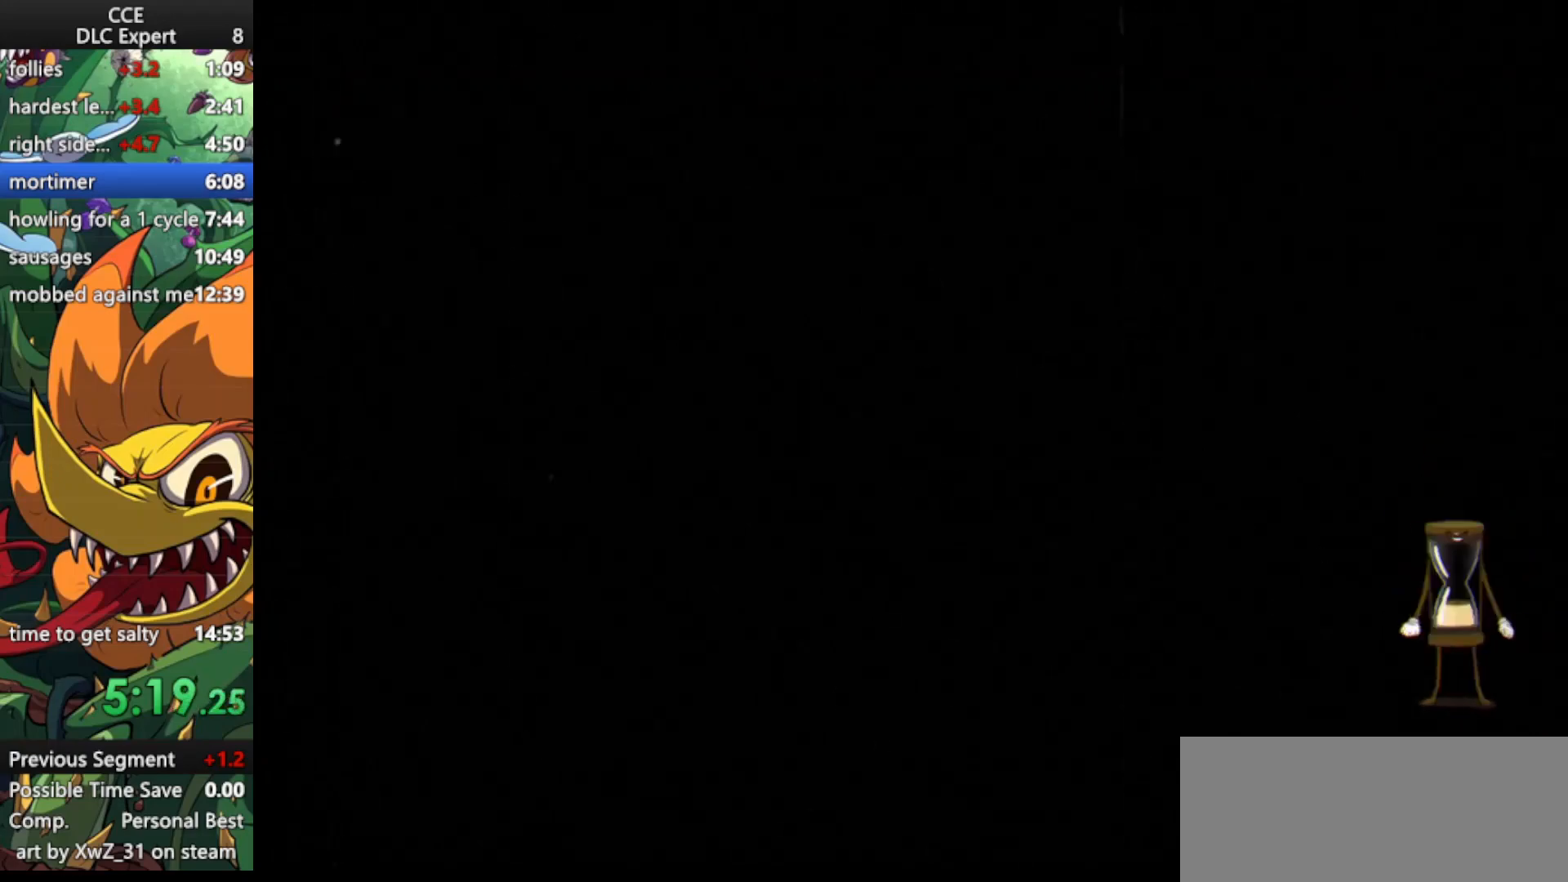
{"keys": [], "events": []}
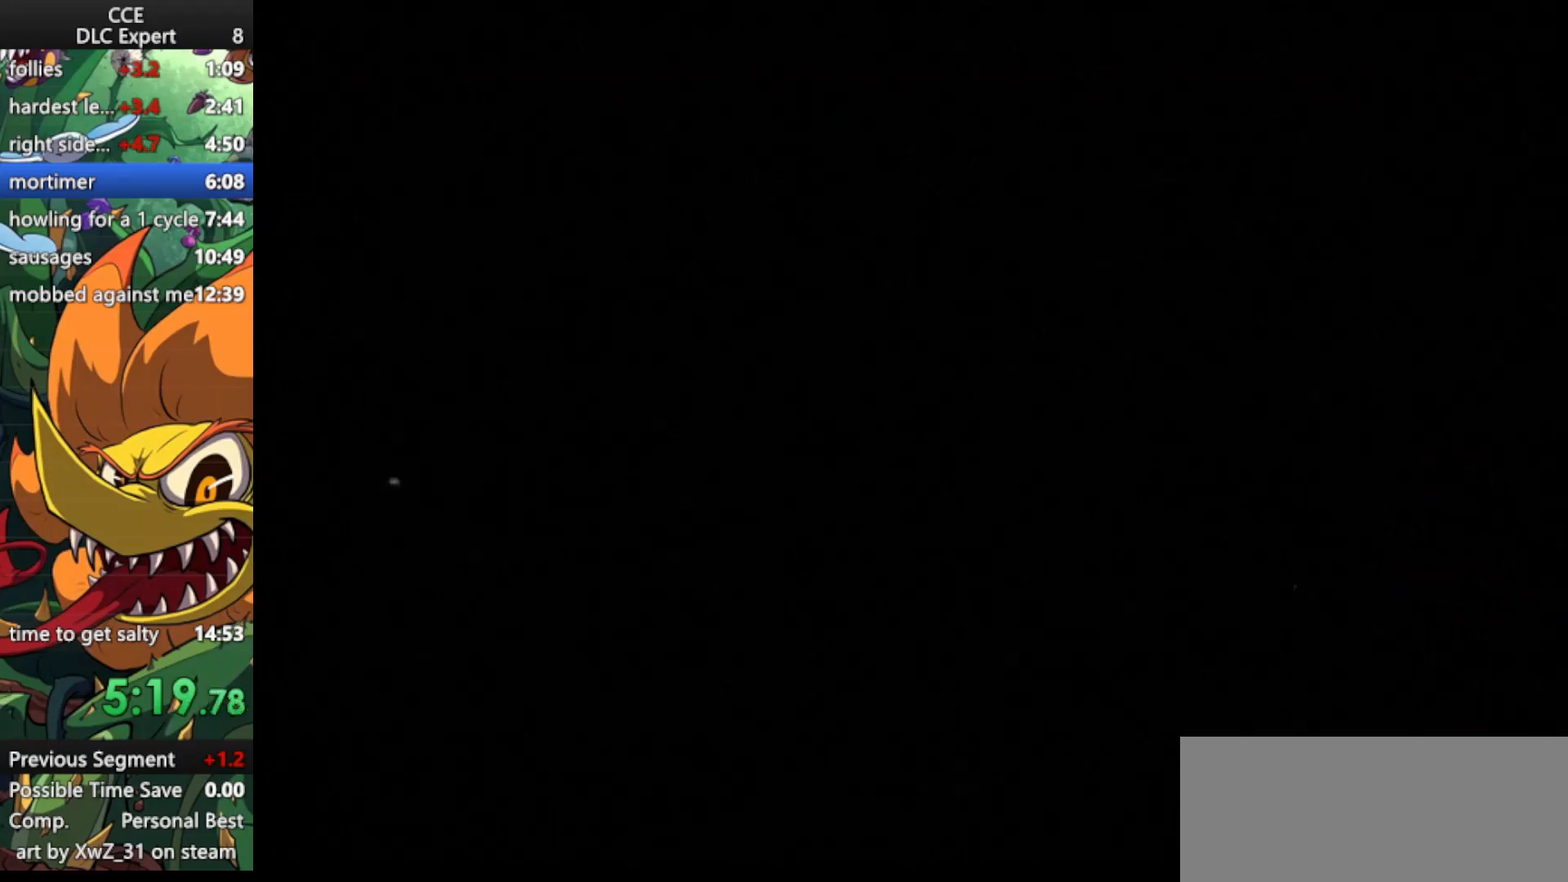
{"keys": [], "events": []}